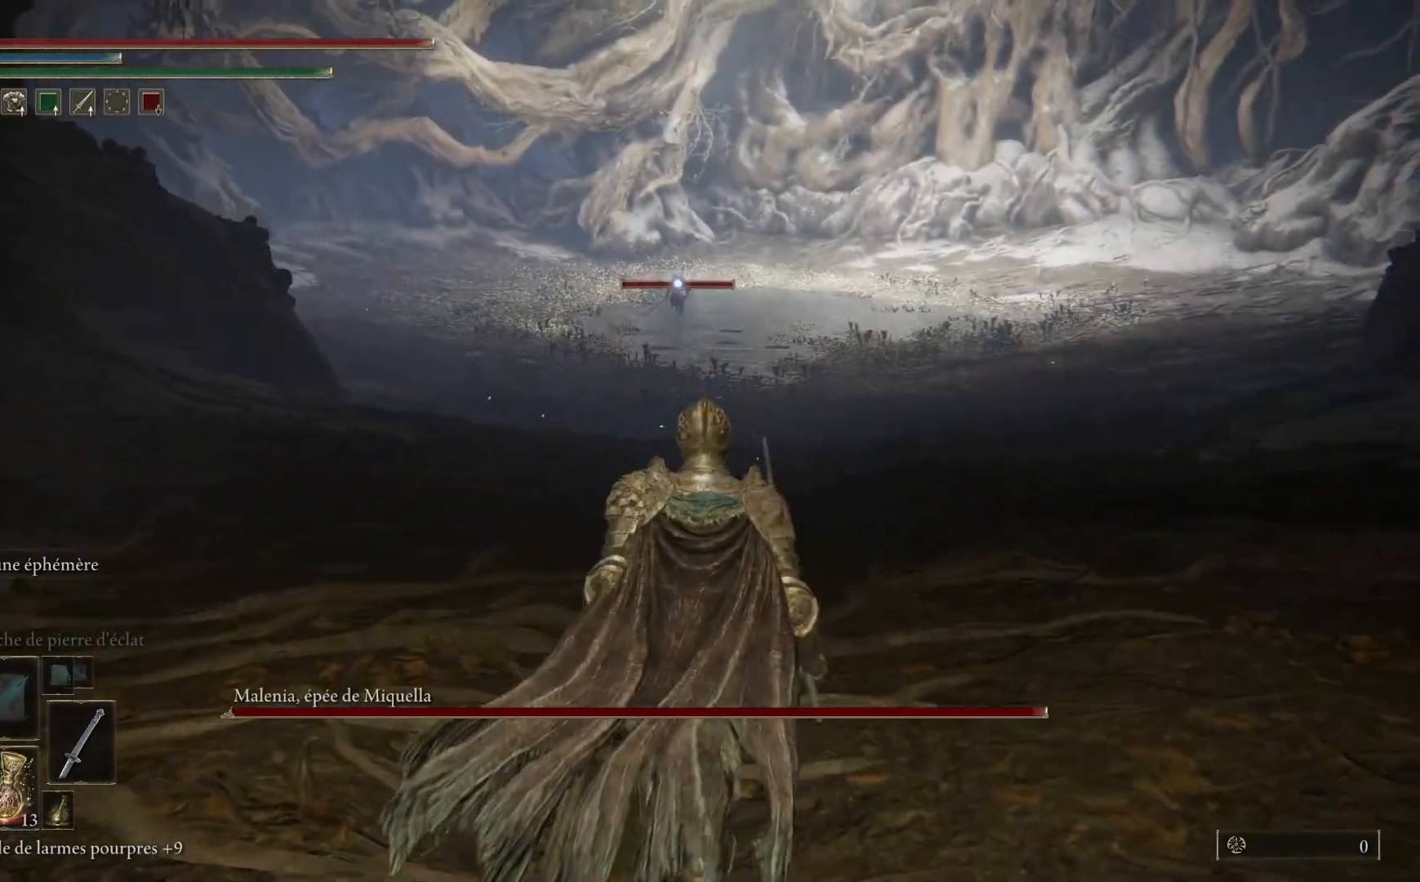
Gameplay with a controller (Xbox layout); each line is a JSON object with the inputs held at the frame after it. "events" lists button and stick changes between this image and that frame as [ms after this image, input, new state], when the widget could be followed in between. Not read: SHARE Z.
{"buttons": ["B"], "left_stick": "up", "right_stick": "center", "events": []}
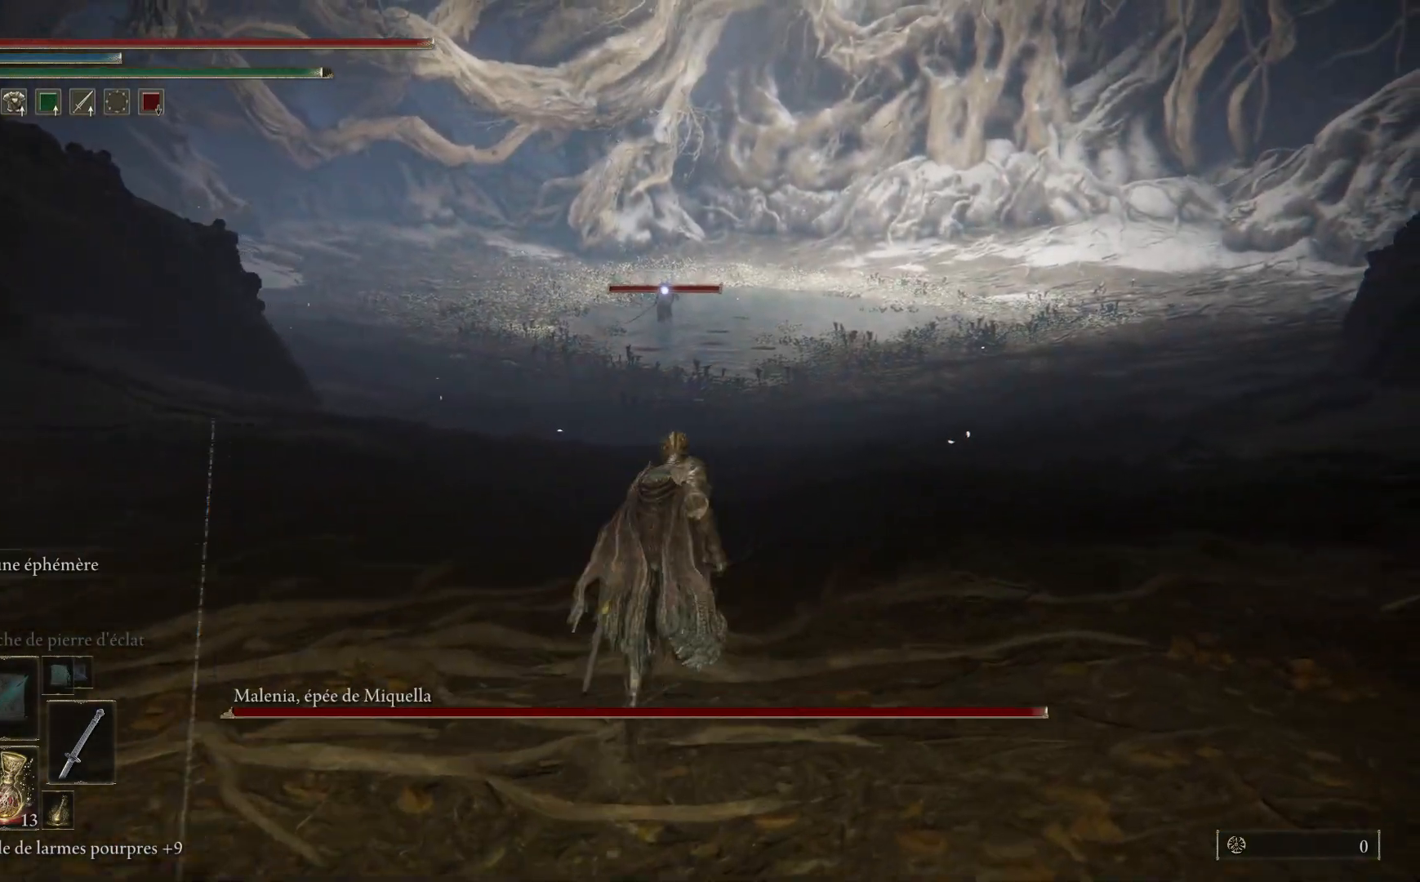
{"buttons": ["B"], "left_stick": "up", "right_stick": "center", "events": []}
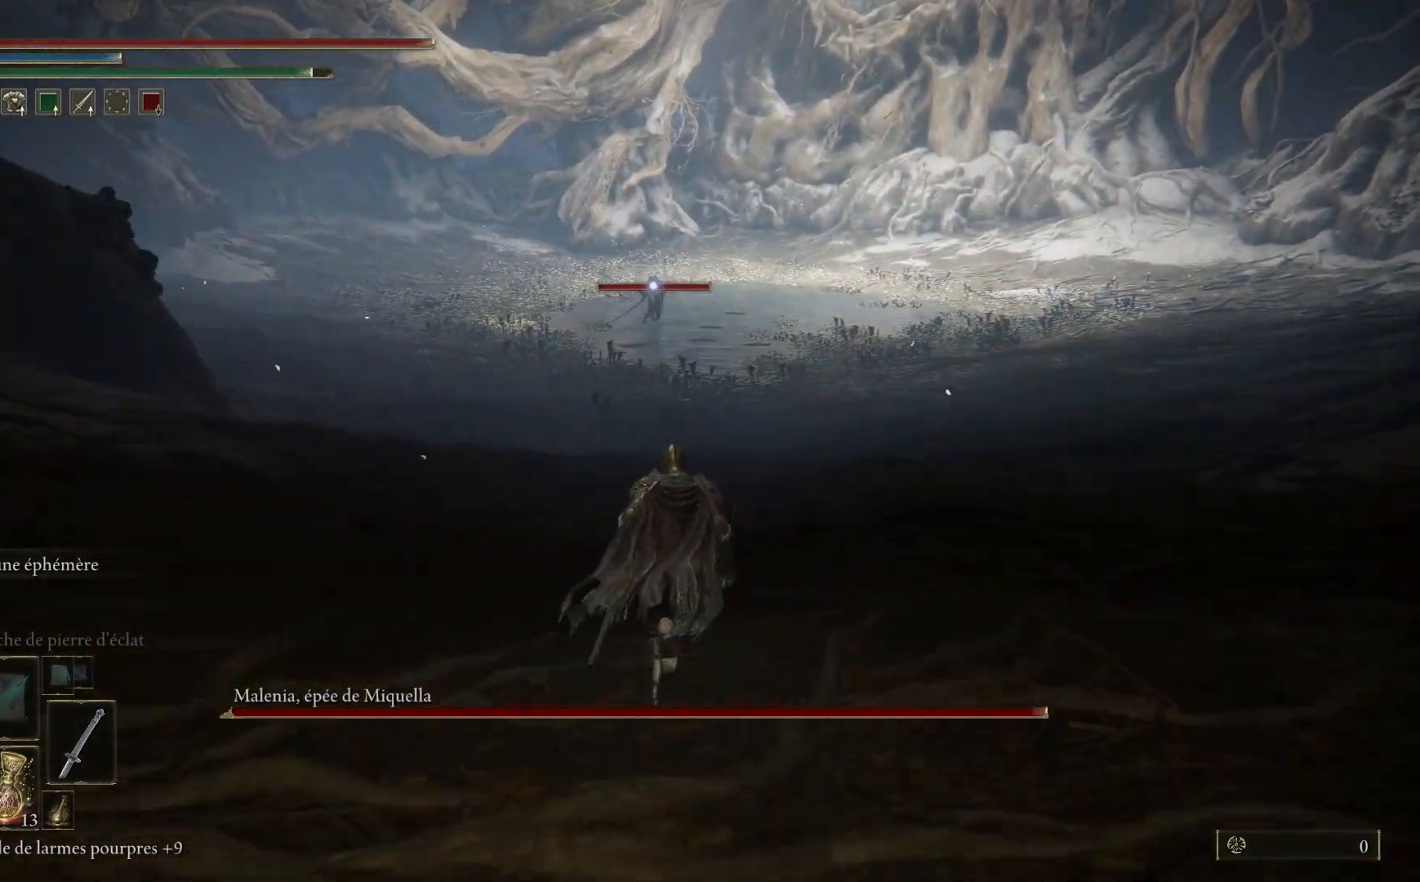
{"buttons": ["B"], "left_stick": "up-right", "right_stick": "center", "events": [[200, "left_stick", "up-right"]]}
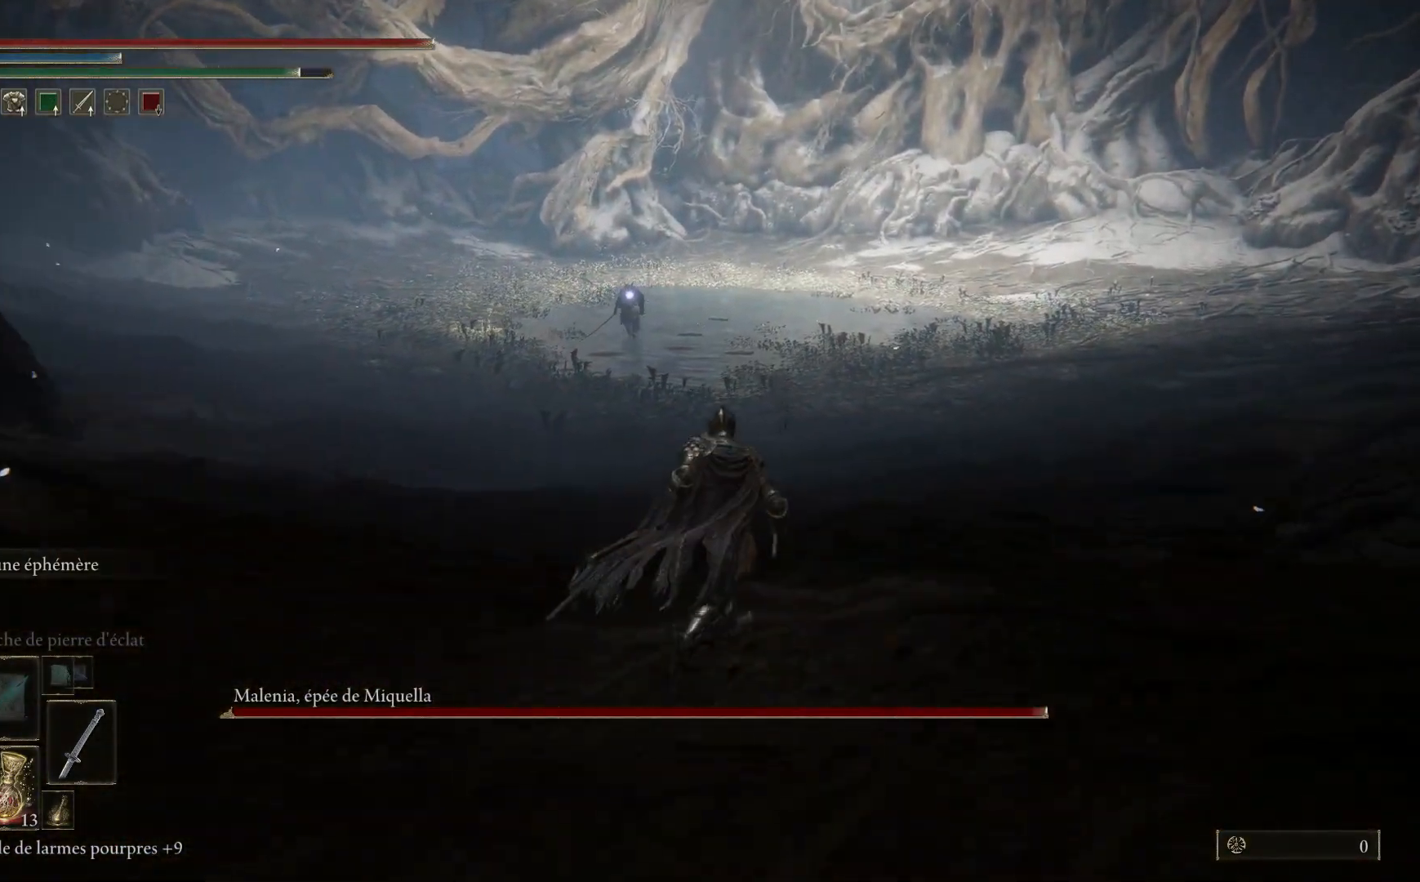
{"buttons": ["B"], "left_stick": "up-right", "right_stick": "center", "events": []}
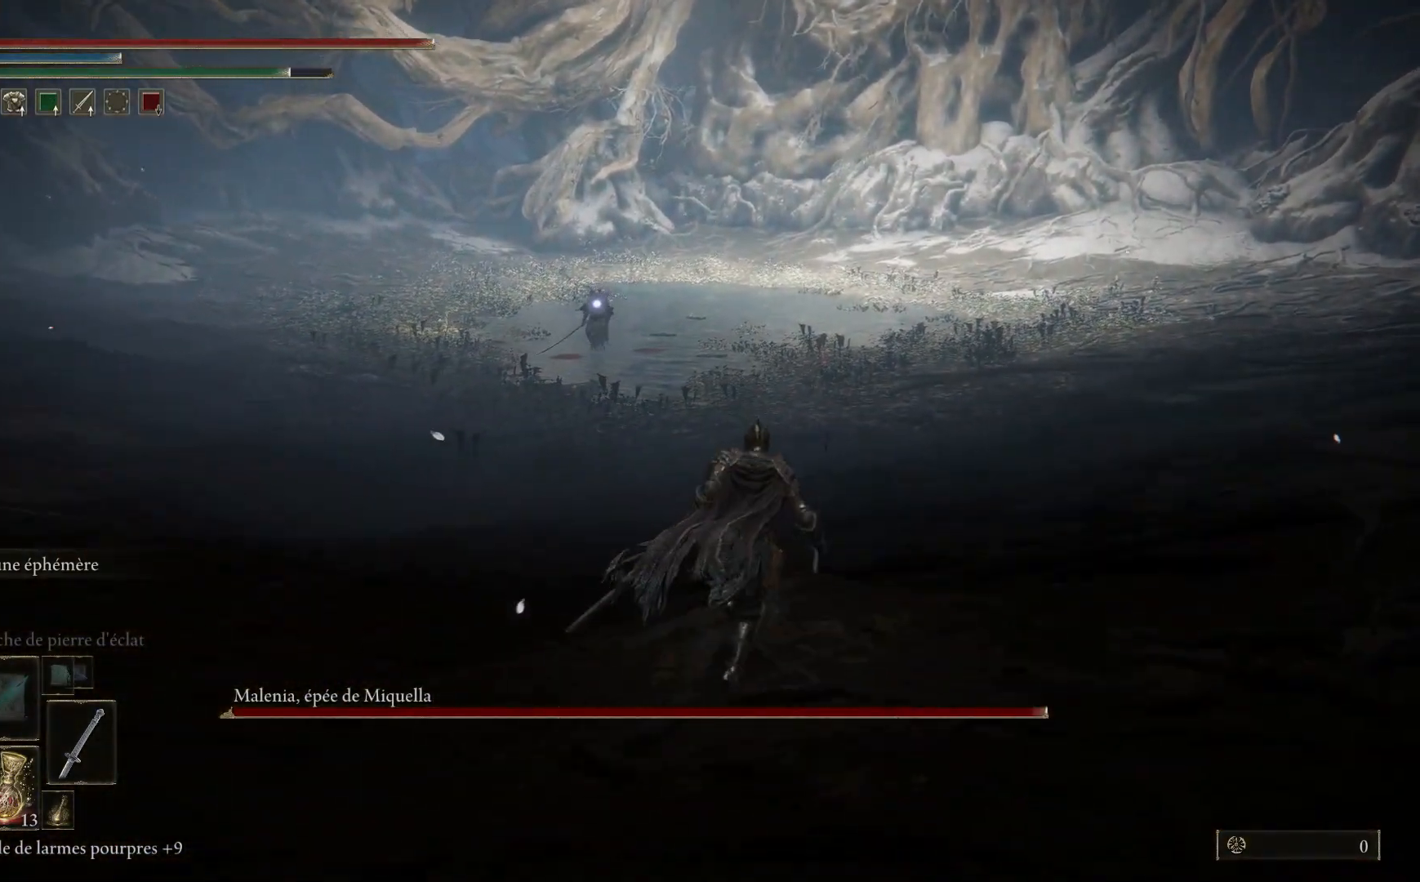
{"buttons": ["B"], "left_stick": "up", "right_stick": "center", "events": [[250, "left_stick", "up"]]}
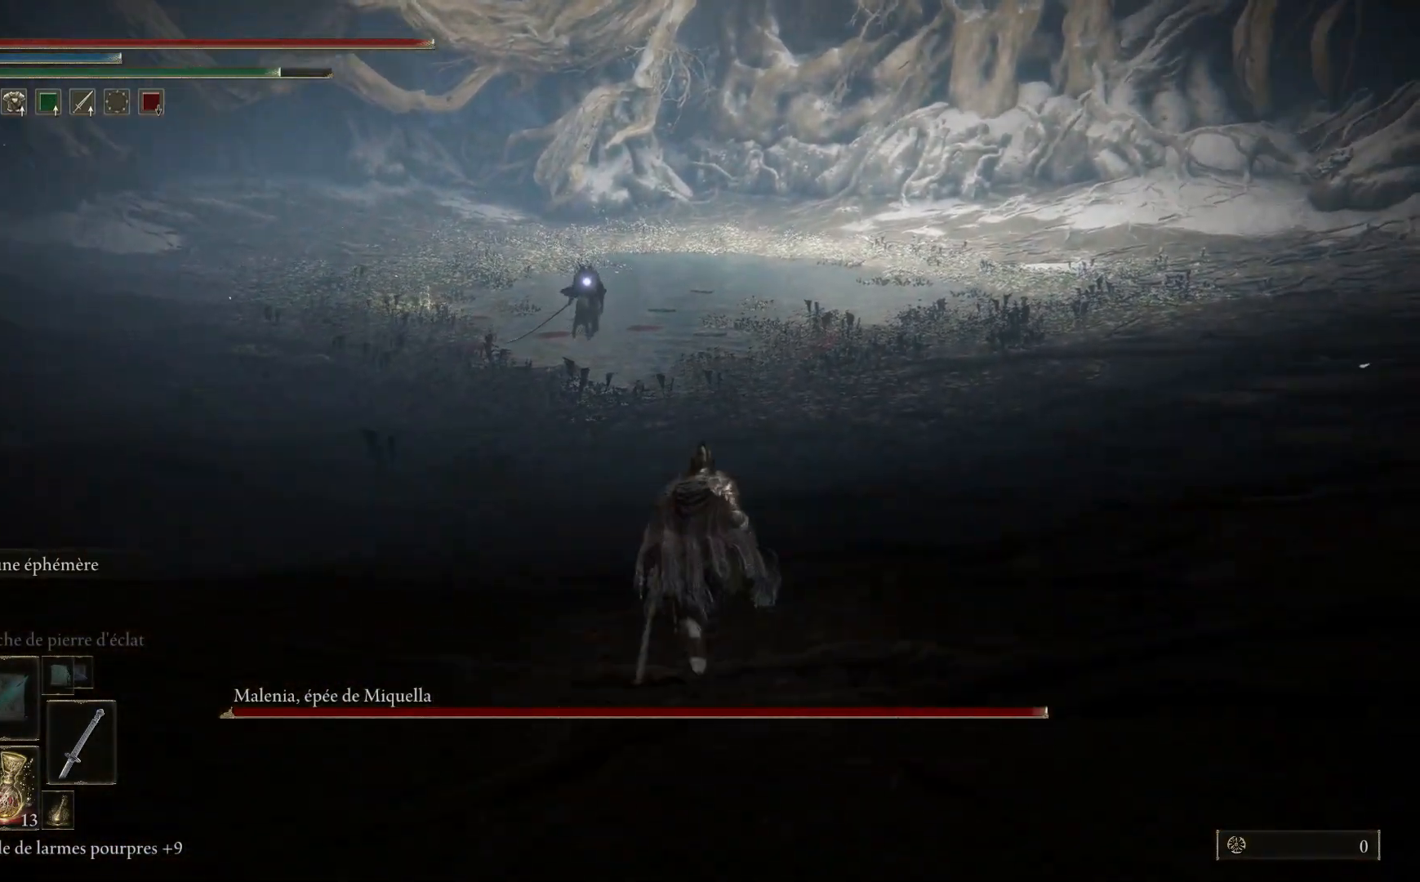
{"buttons": [], "left_stick": "up-right", "right_stick": "center", "events": [[200, "B", "up"], [400, "left_stick", "up-right"]]}
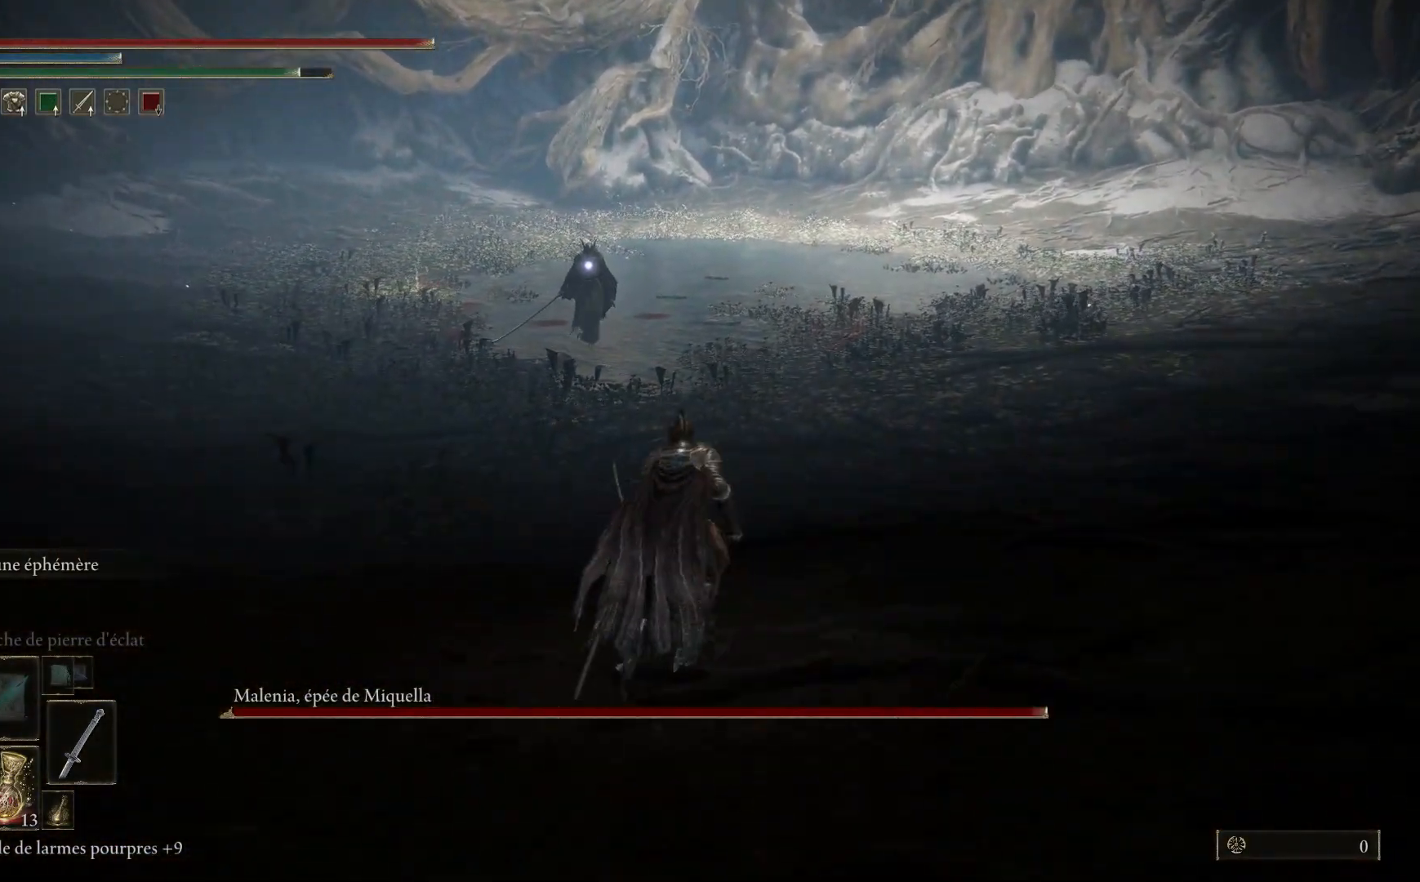
{"buttons": ["Y"], "left_stick": "center", "right_stick": "center", "events": [[233, "left_stick", "right"], [333, "left_stick", "down-right"], [433, "Y", "down"], [500, "left_stick", "center"]]}
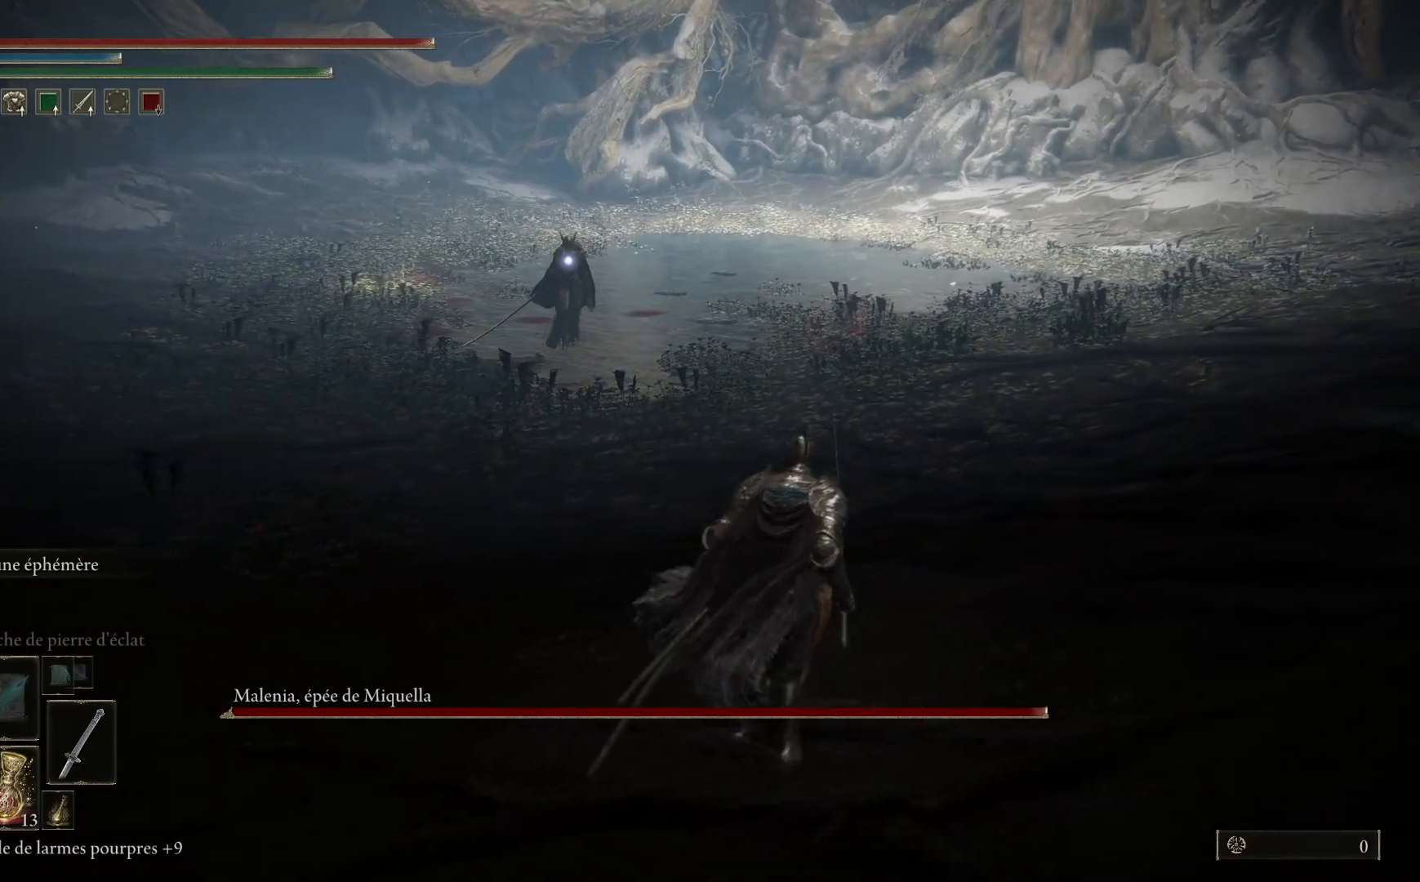
{"buttons": [], "left_stick": "center", "right_stick": "center", "events": [[200, "DPAD_LEFT", "down"], [317, "DPAD_LEFT", "up"], [450, "Y", "up"]]}
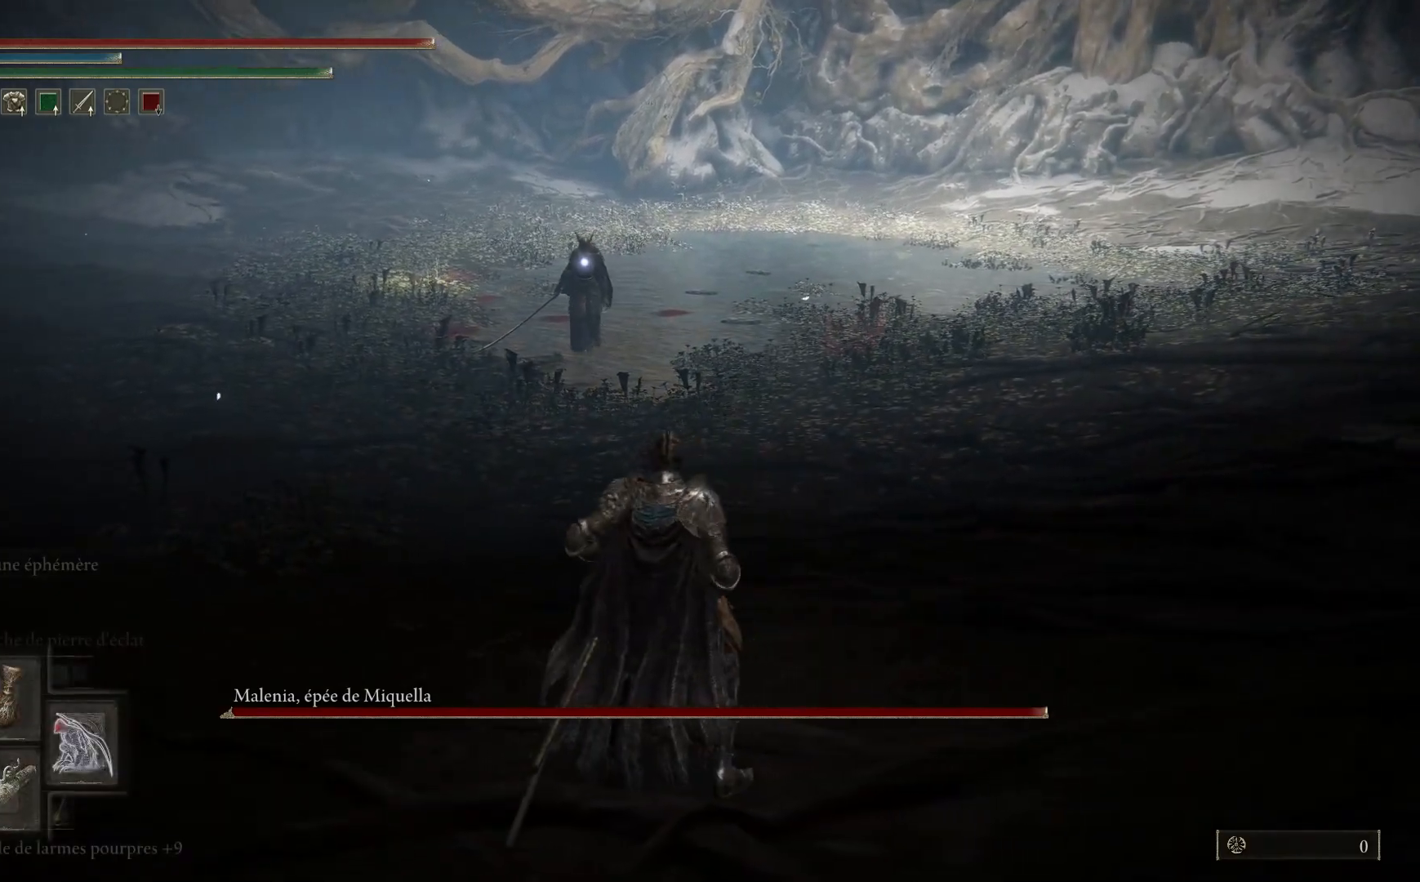
{"buttons": [], "left_stick": "down", "right_stick": "center", "events": [[33, "left_stick", "down"]]}
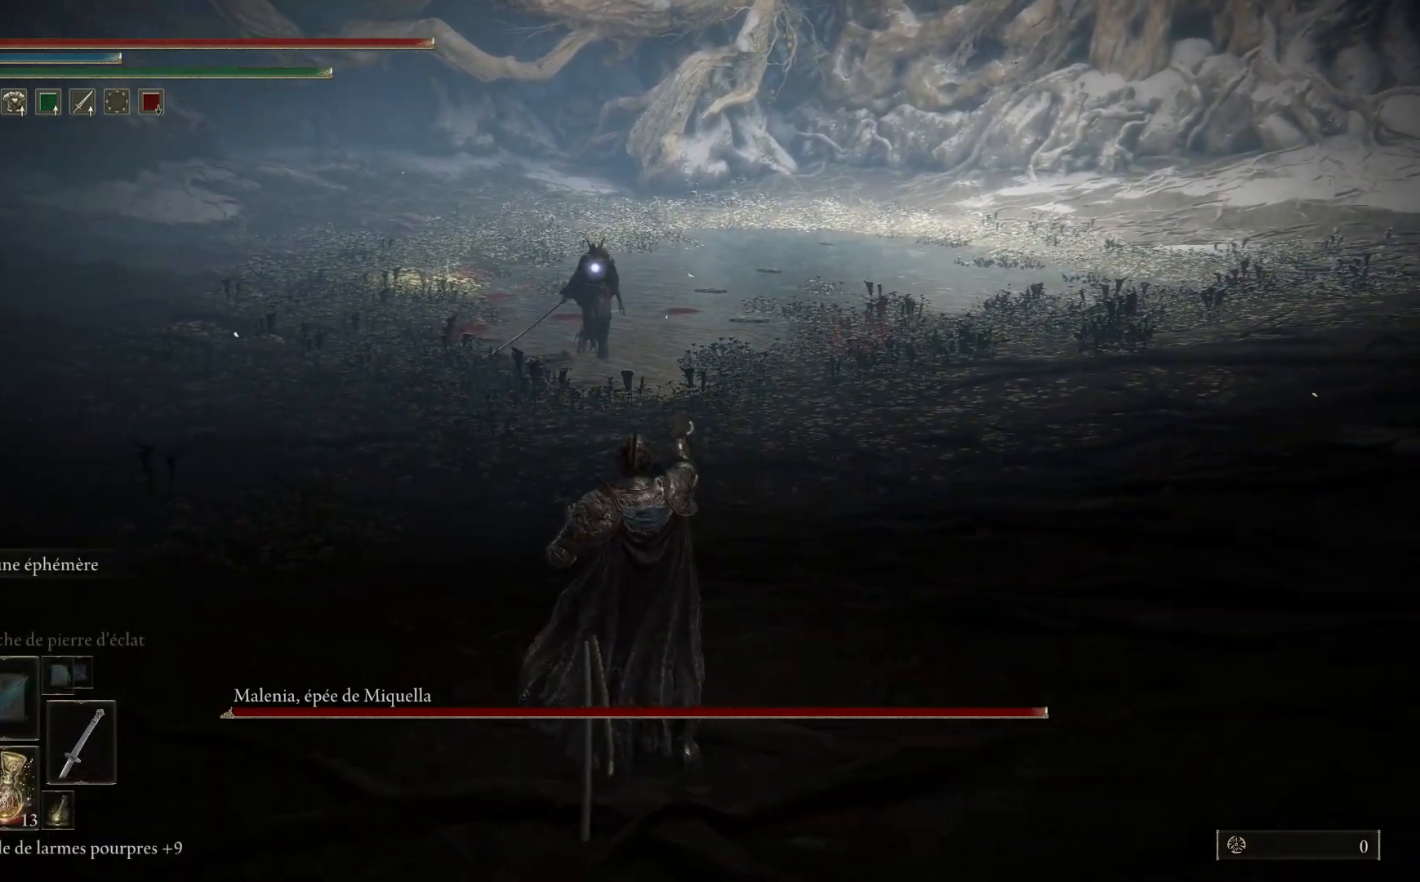
{"buttons": [], "left_stick": "down", "right_stick": "center", "events": [[67, "B", "down"], [200, "B", "up"], [350, "B", "down"], [450, "B", "up"]]}
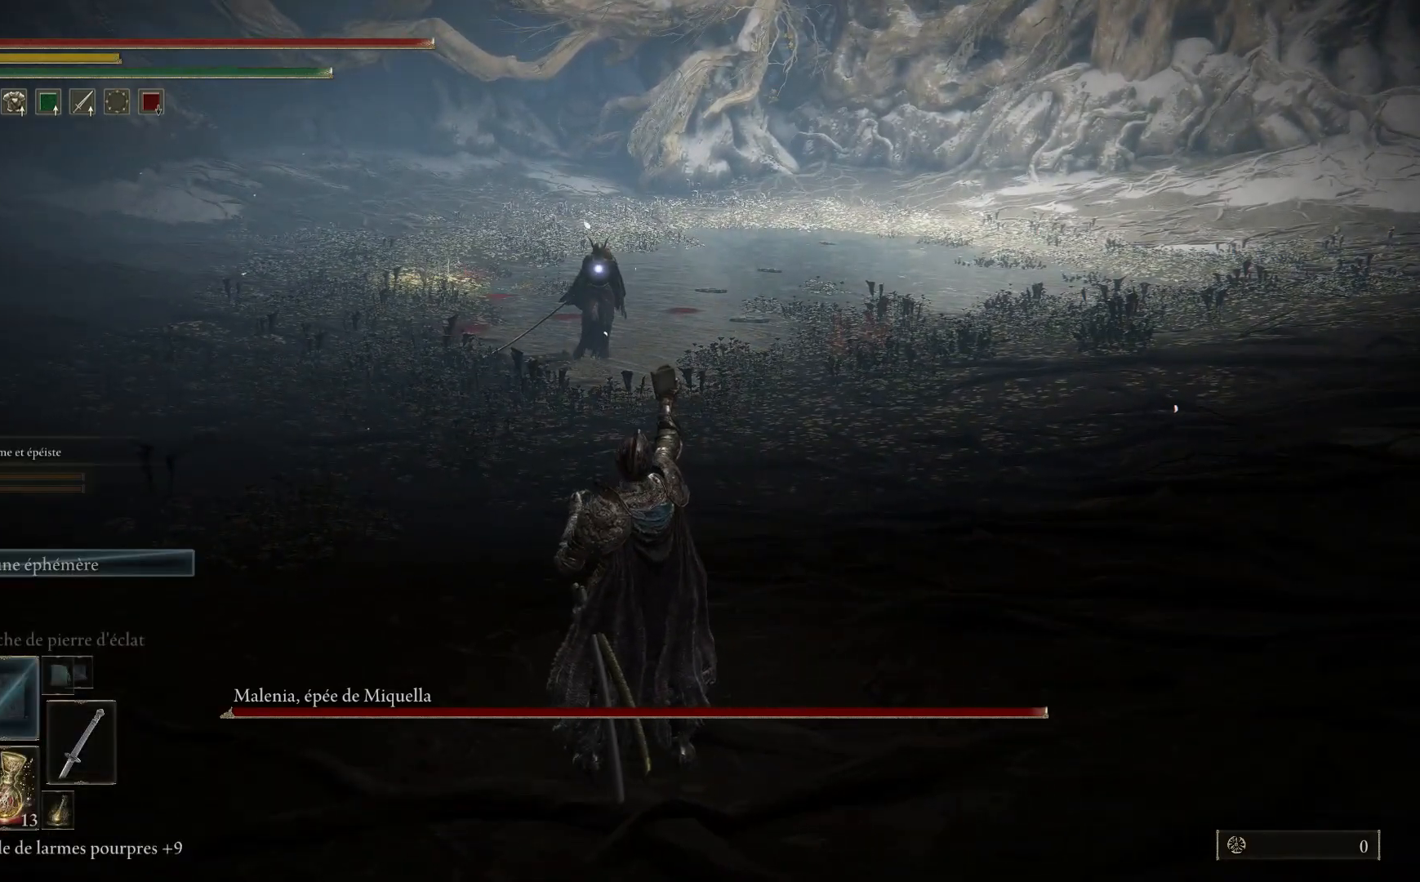
{"buttons": ["B"], "left_stick": "down", "right_stick": "center", "events": [[33, "B", "down"], [150, "B", "up"], [250, "B", "down"], [350, "B", "up"], [450, "B", "down"]]}
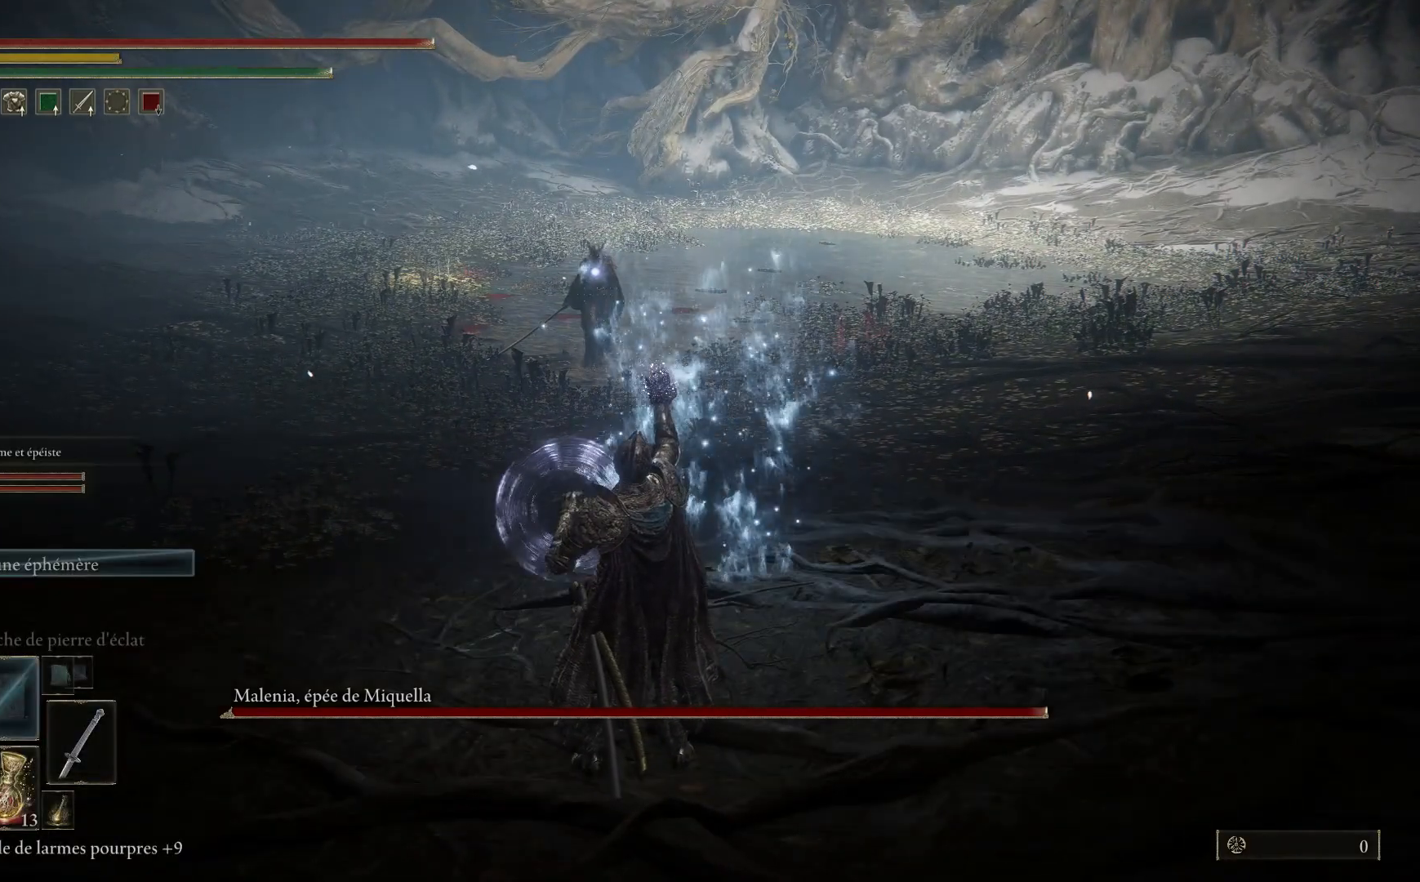
{"buttons": [], "left_stick": "down", "right_stick": "center", "events": [[50, "B", "up"], [150, "B", "down"], [250, "B", "up"]]}
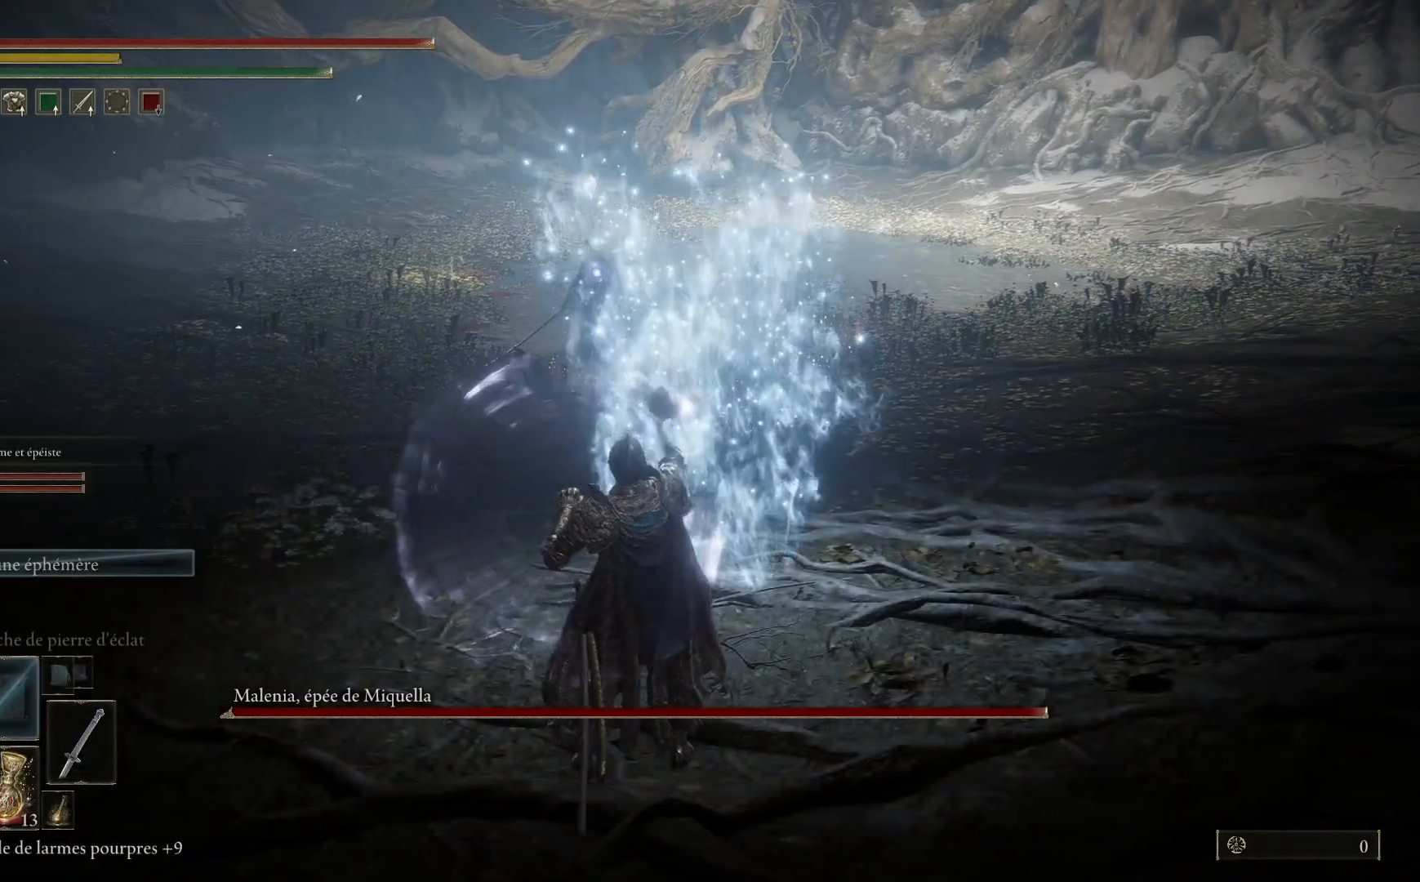
{"buttons": ["B"], "left_stick": "down", "right_stick": "center", "events": [[450, "B", "down"]]}
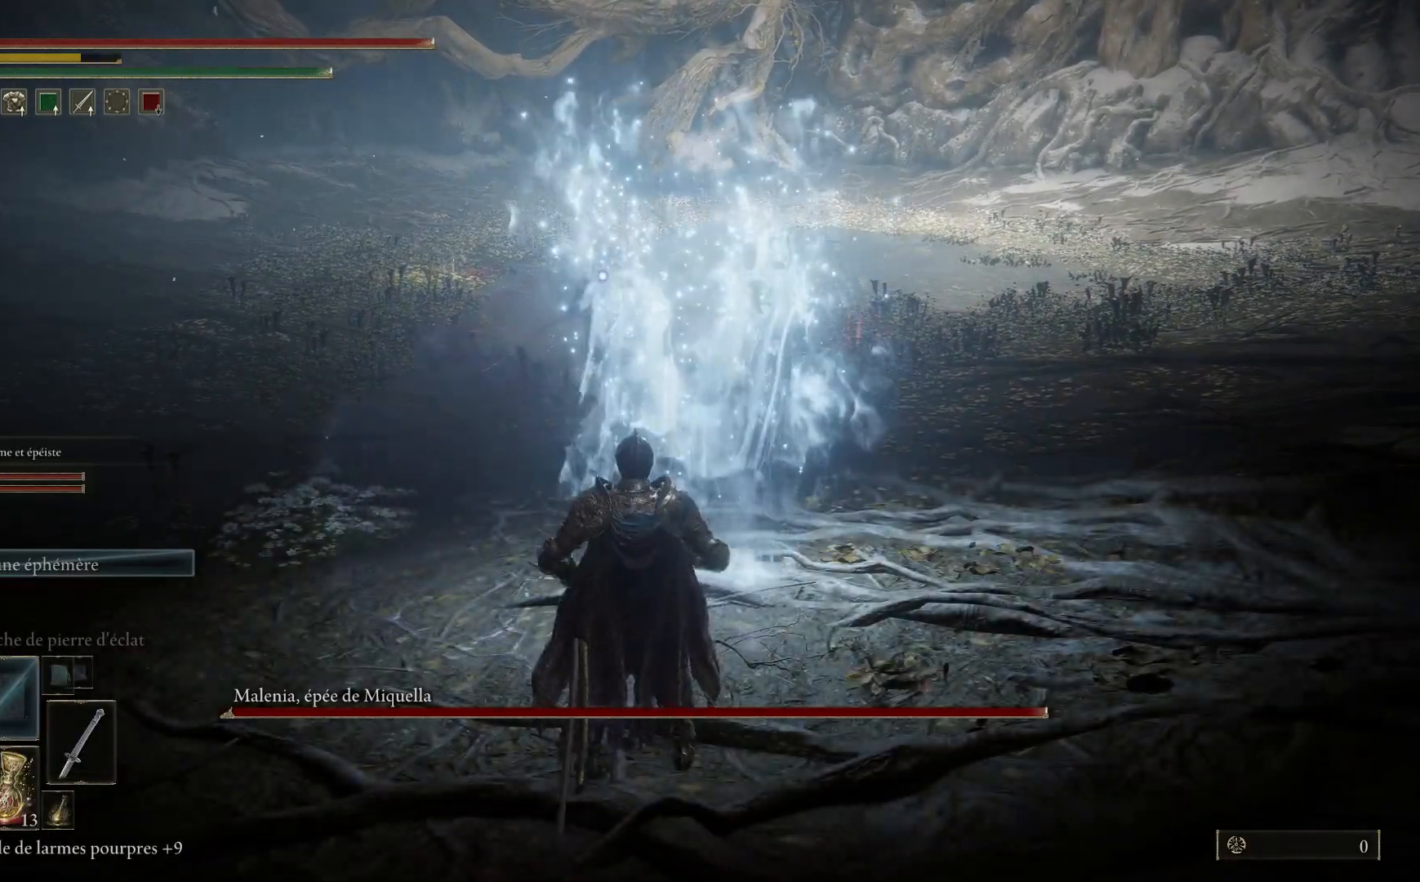
{"buttons": [], "left_stick": "down", "right_stick": "center", "events": [[100, "B", "up"]]}
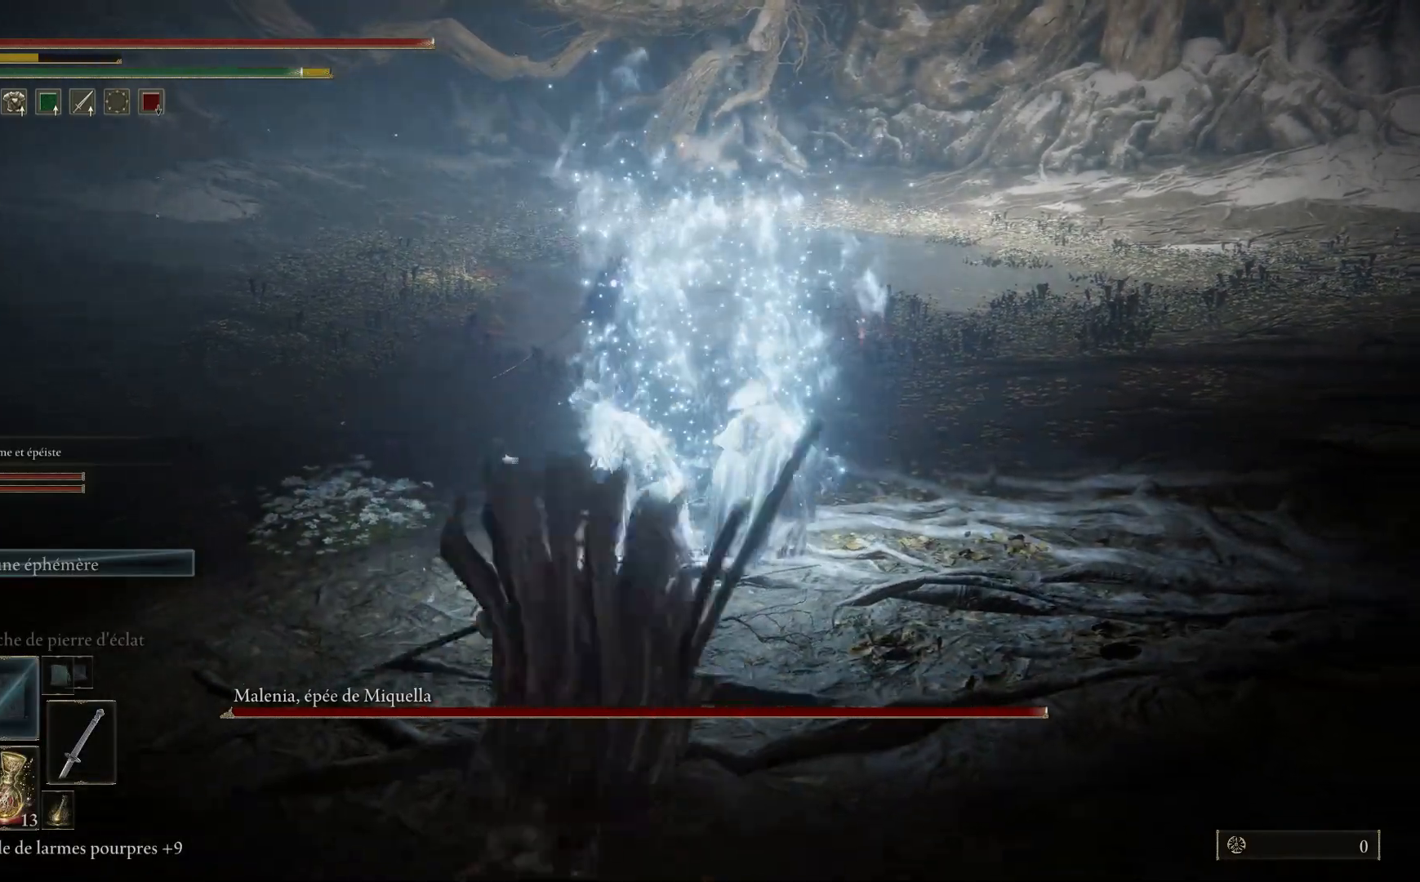
{"buttons": [], "left_stick": "down", "right_stick": "center", "events": [[150, "DPAD_DOWN", "down"], [267, "DPAD_DOWN", "up"]]}
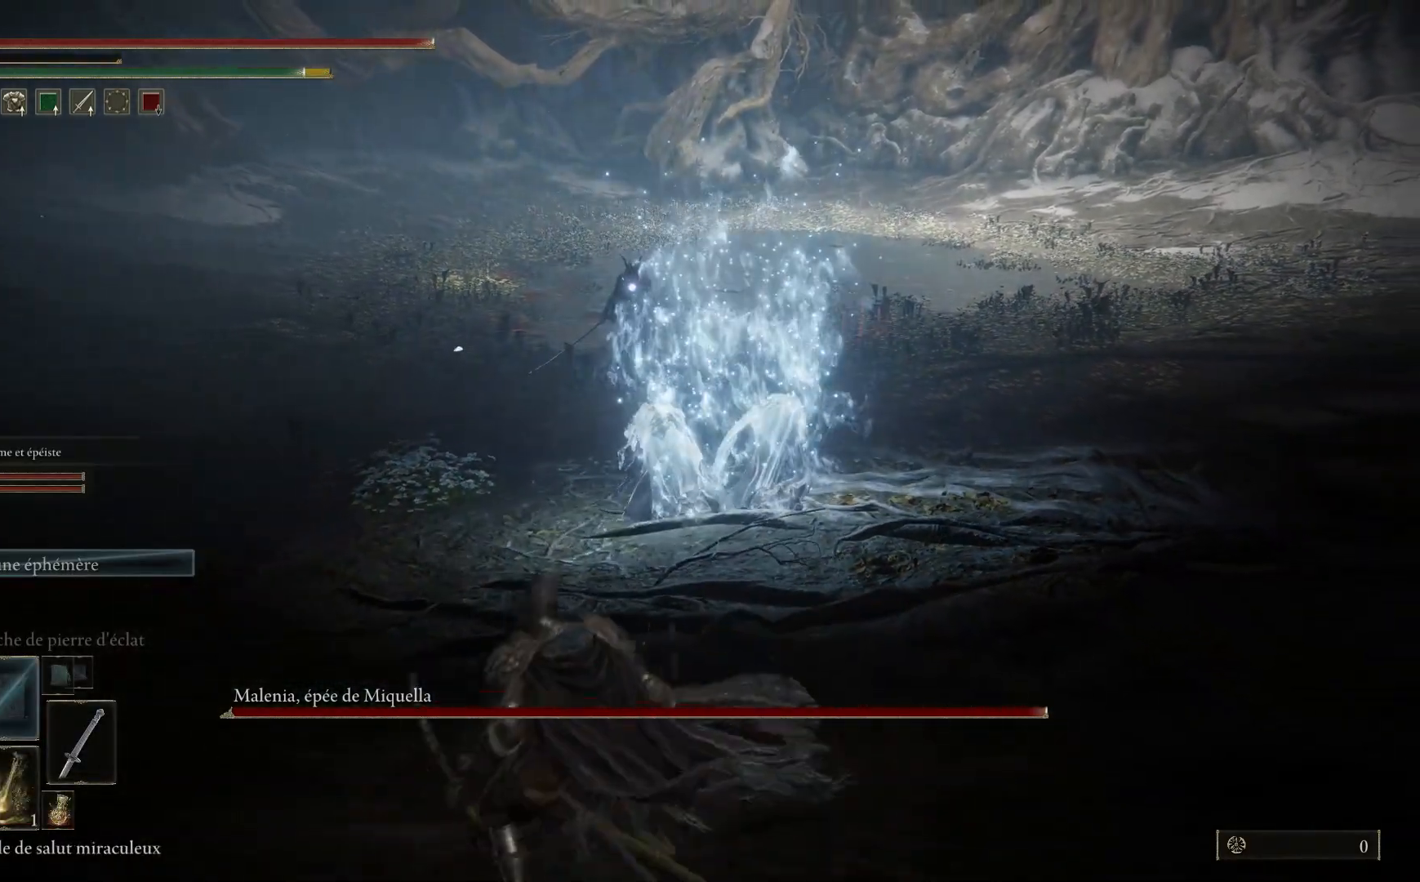
{"buttons": [], "left_stick": "down-left", "right_stick": "center", "events": [[17, "X", "down"], [100, "X", "up"], [250, "left_stick", "down-left"]]}
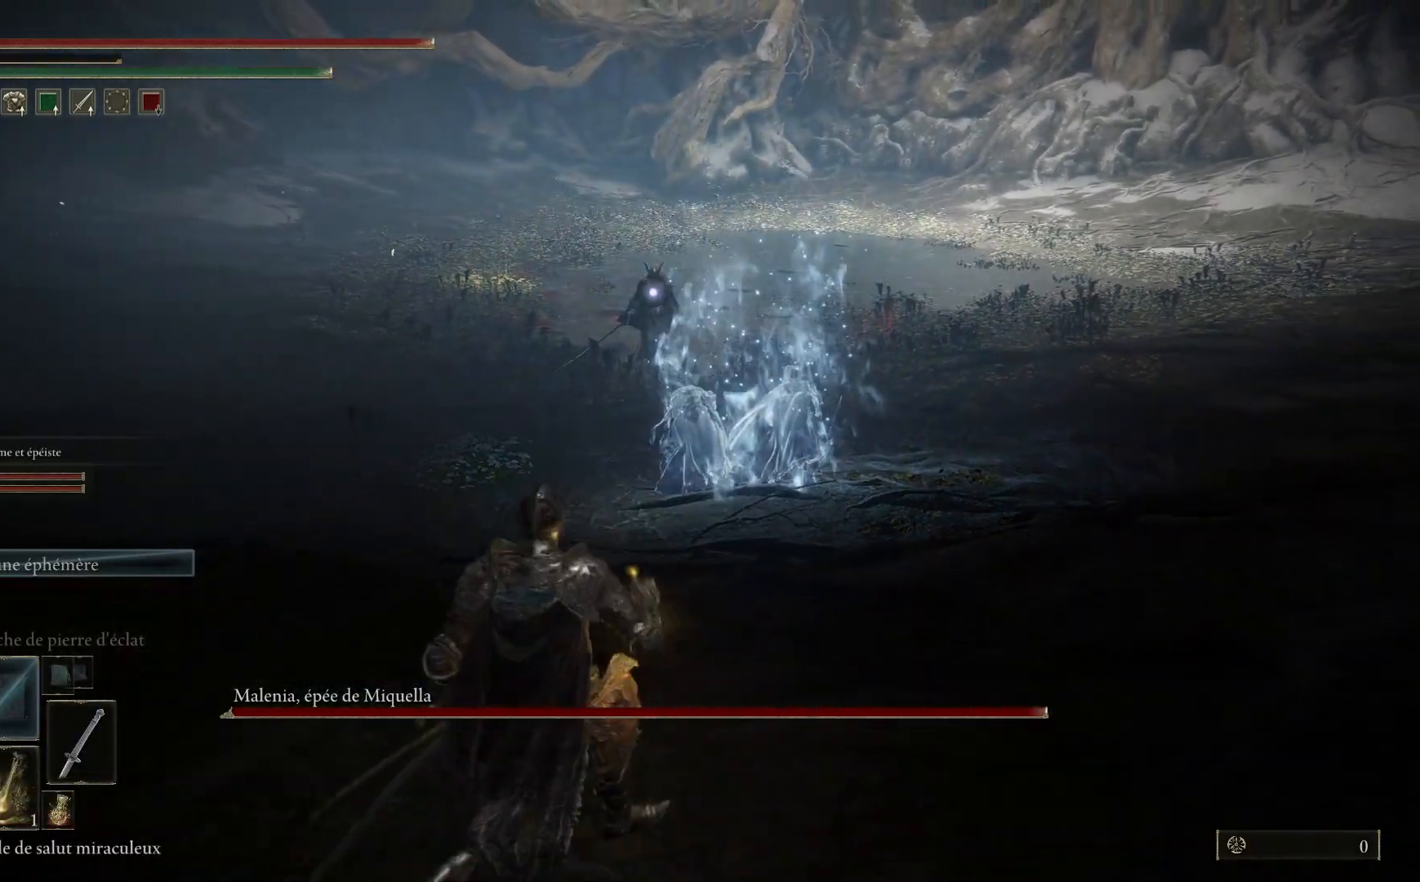
{"buttons": ["DPAD_DOWN"], "left_stick": "down-left", "right_stick": "center", "events": [[433, "DPAD_DOWN", "down"]]}
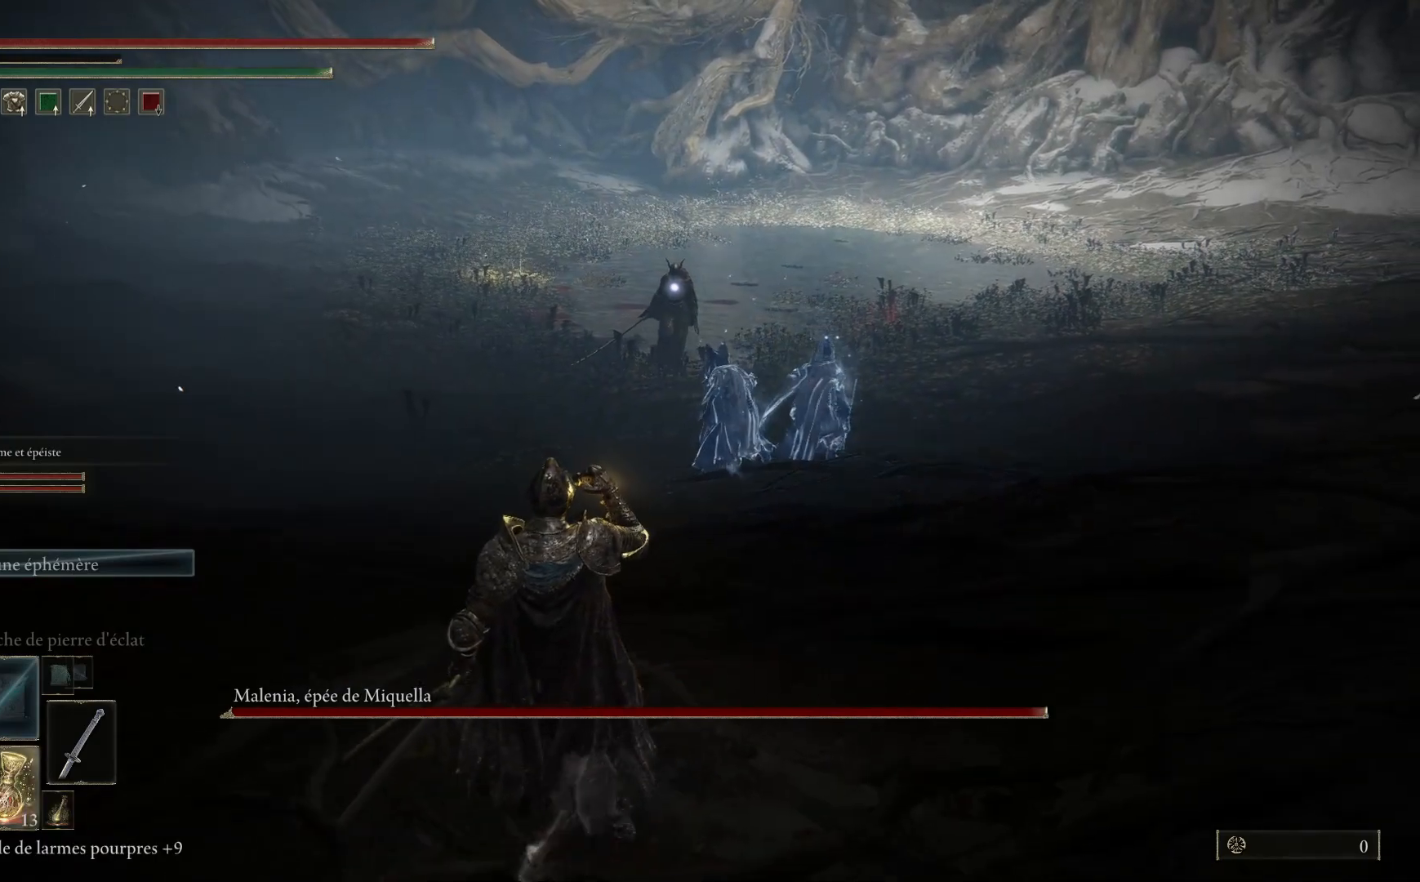
{"buttons": [], "left_stick": "center", "right_stick": "center", "events": [[50, "DPAD_DOWN", "up"], [317, "left_stick", "center"]]}
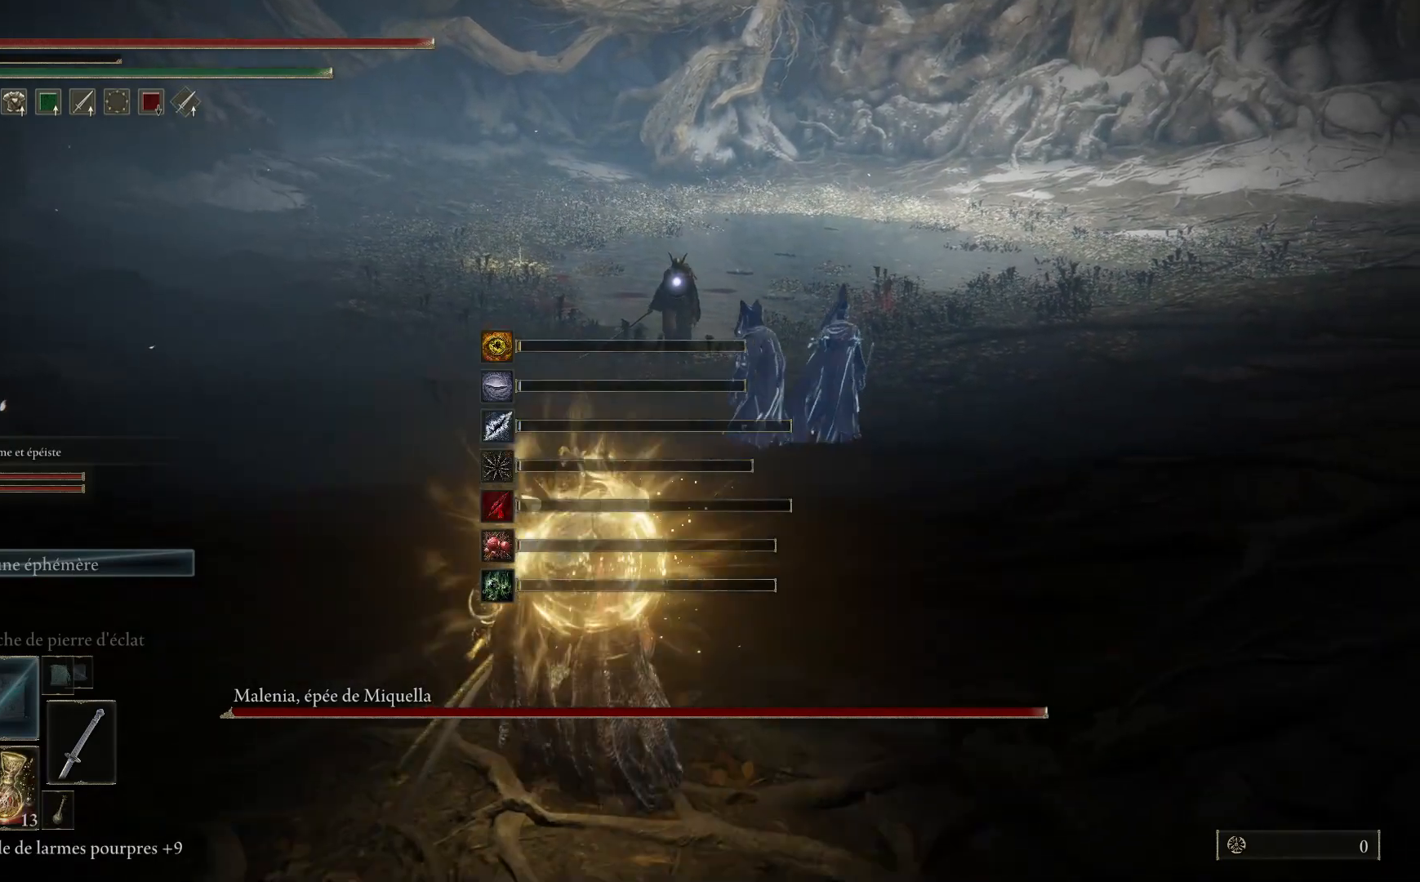
{"buttons": ["B"], "left_stick": "up-left", "right_stick": "center", "events": [[50, "left_stick", "up-left"], [100, "B", "down"]]}
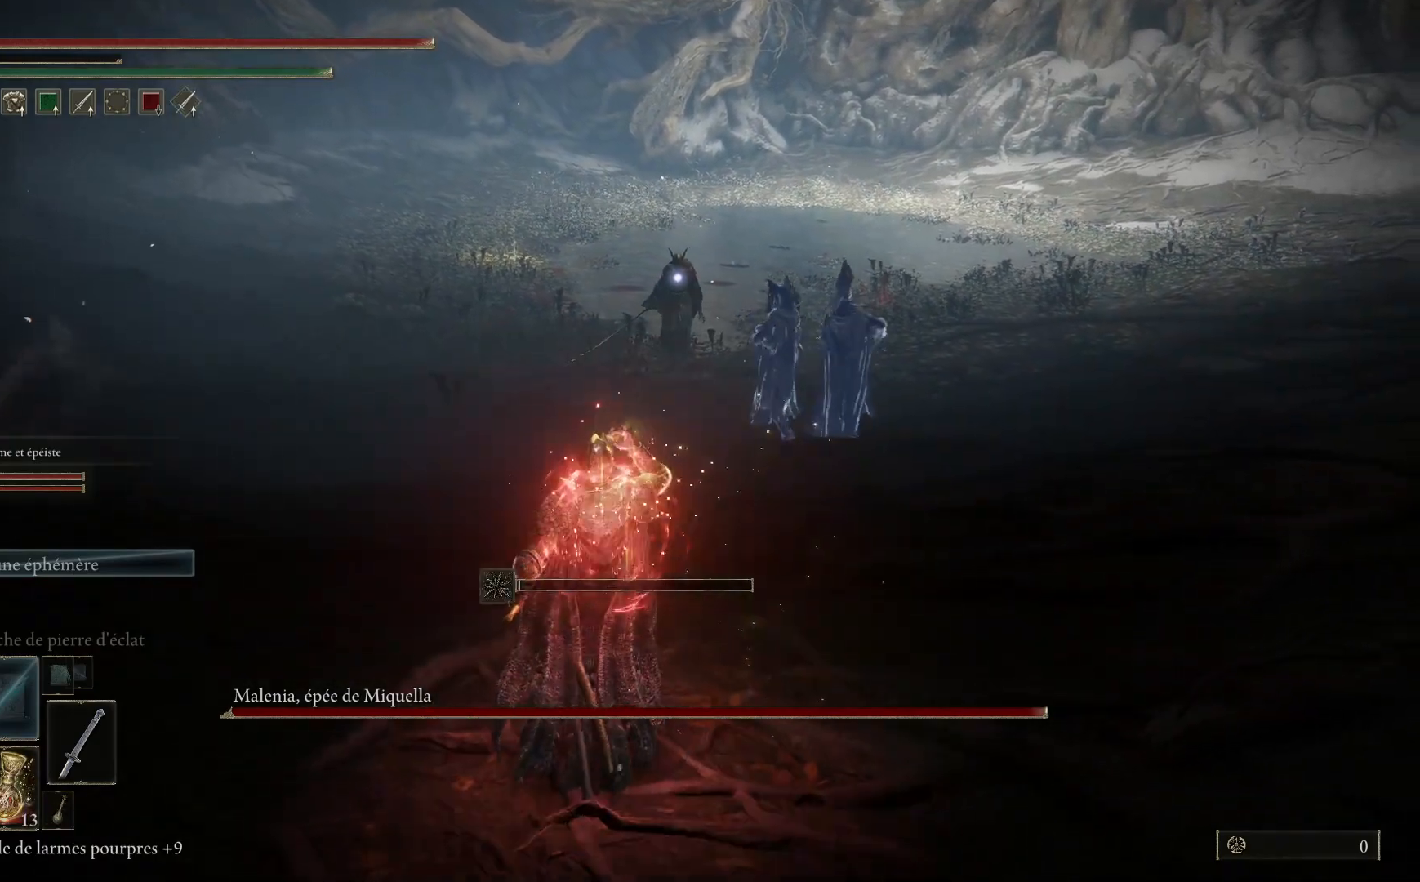
{"buttons": ["B"], "left_stick": "up-left", "right_stick": "center", "events": [[167, "left_stick", "up"], [500, "left_stick", "up-left"]]}
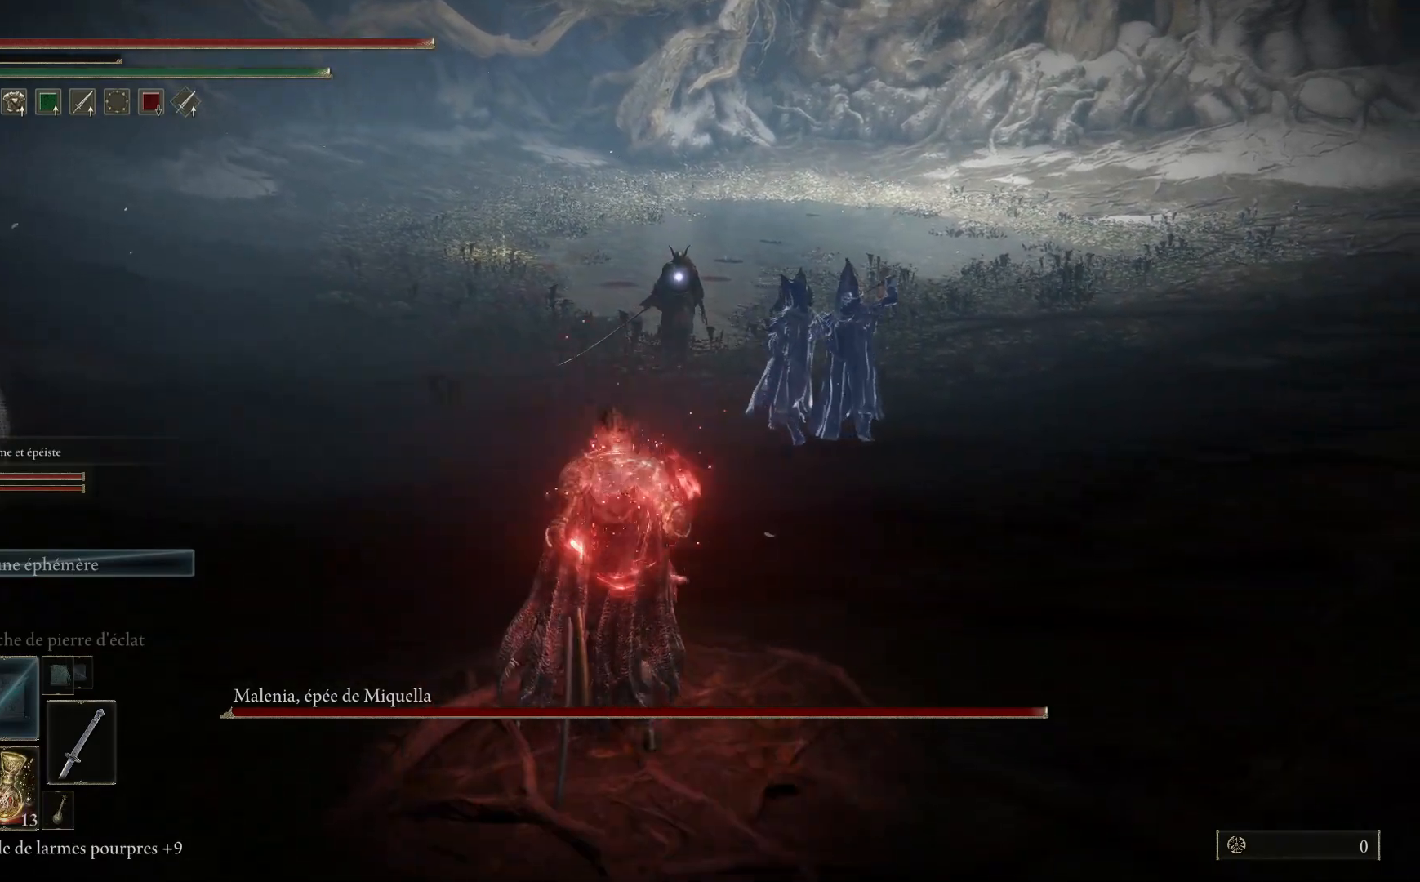
{"buttons": ["B"], "left_stick": "up-left", "right_stick": "center", "events": []}
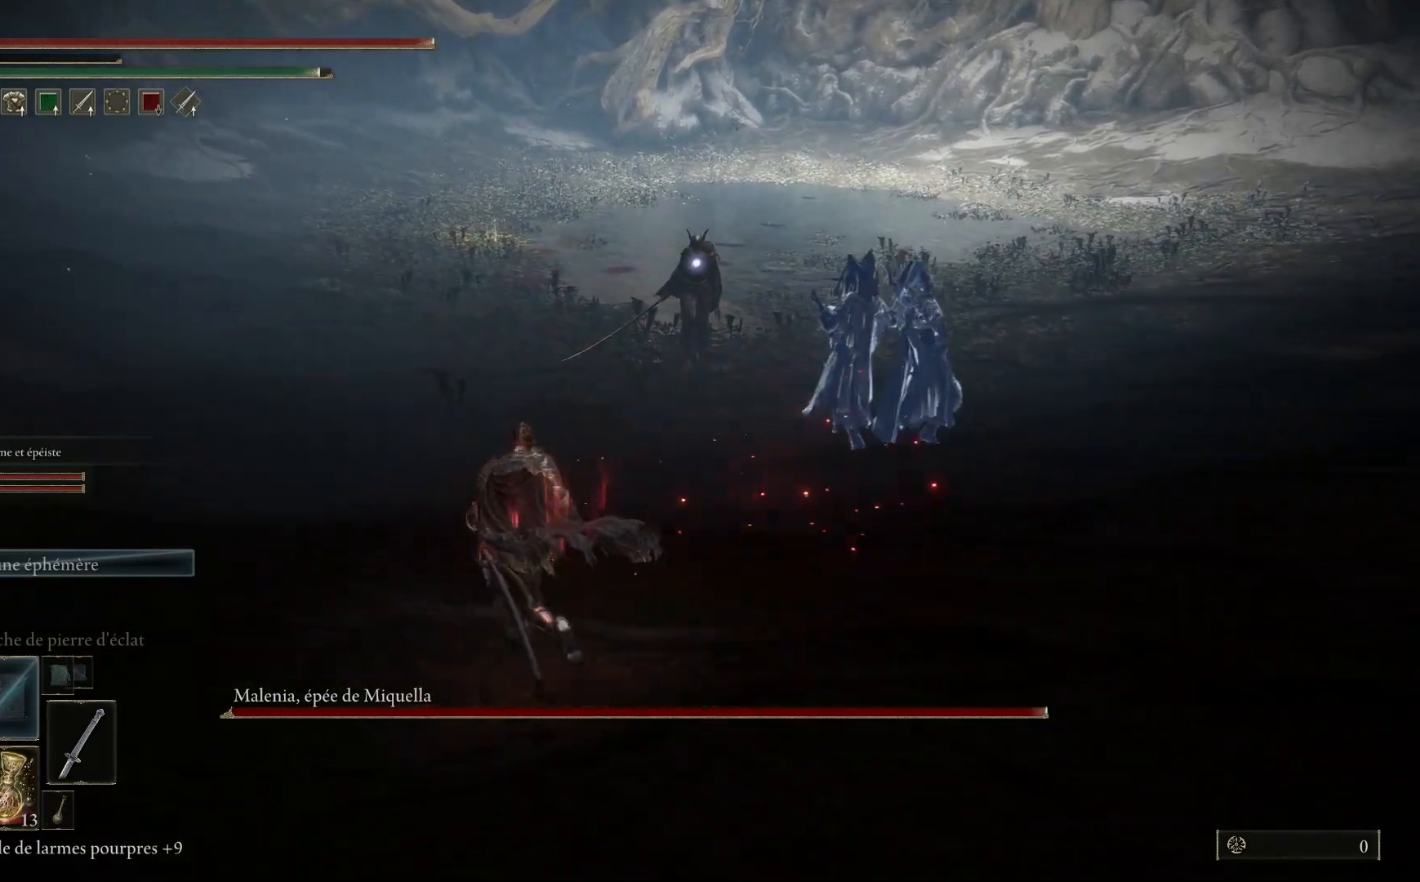
{"buttons": ["B"], "left_stick": "up-left", "right_stick": "center", "events": []}
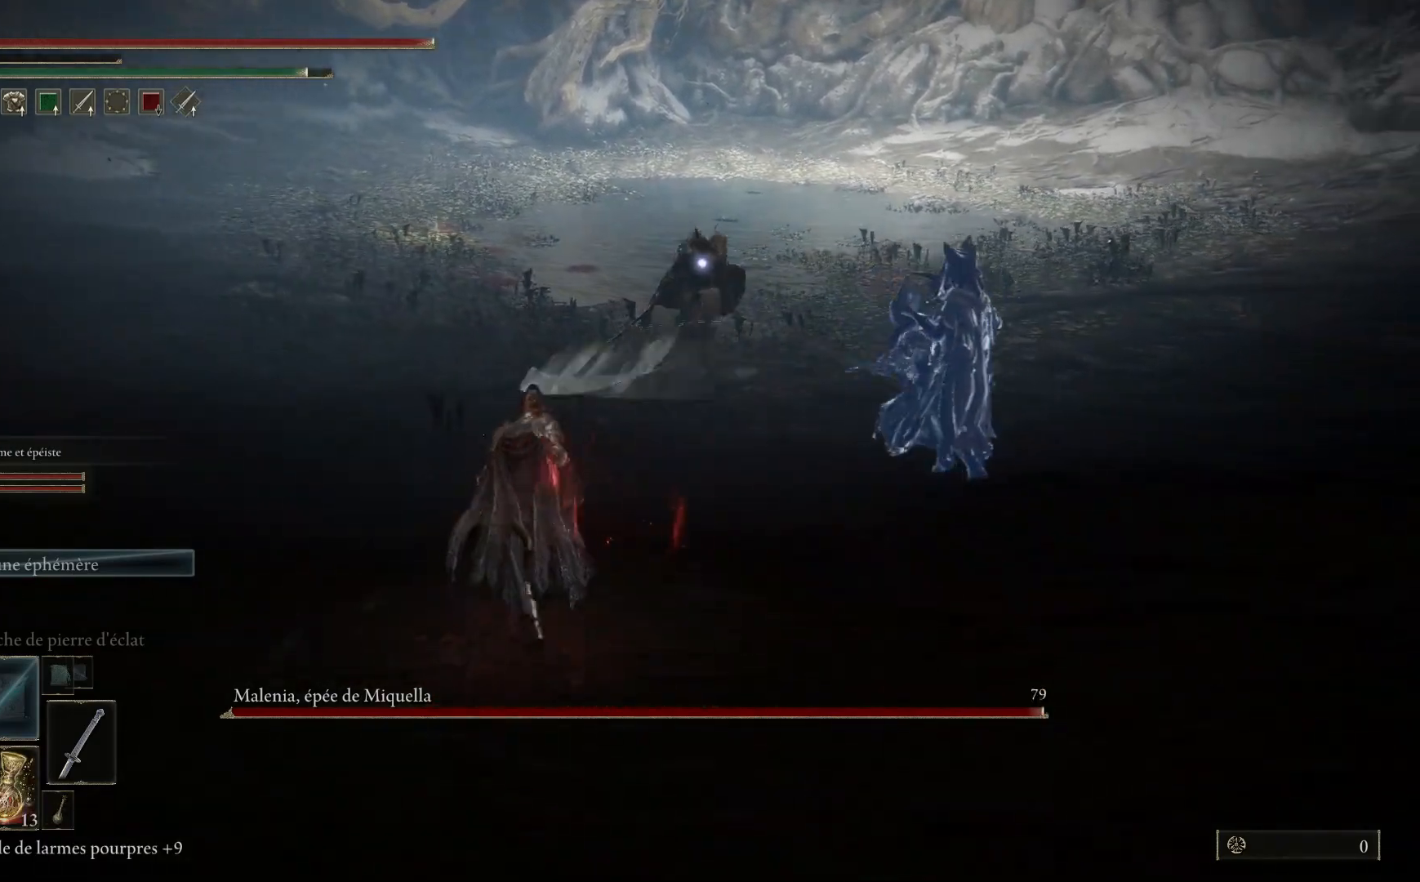
{"buttons": ["B"], "left_stick": "up-left", "right_stick": "center", "events": []}
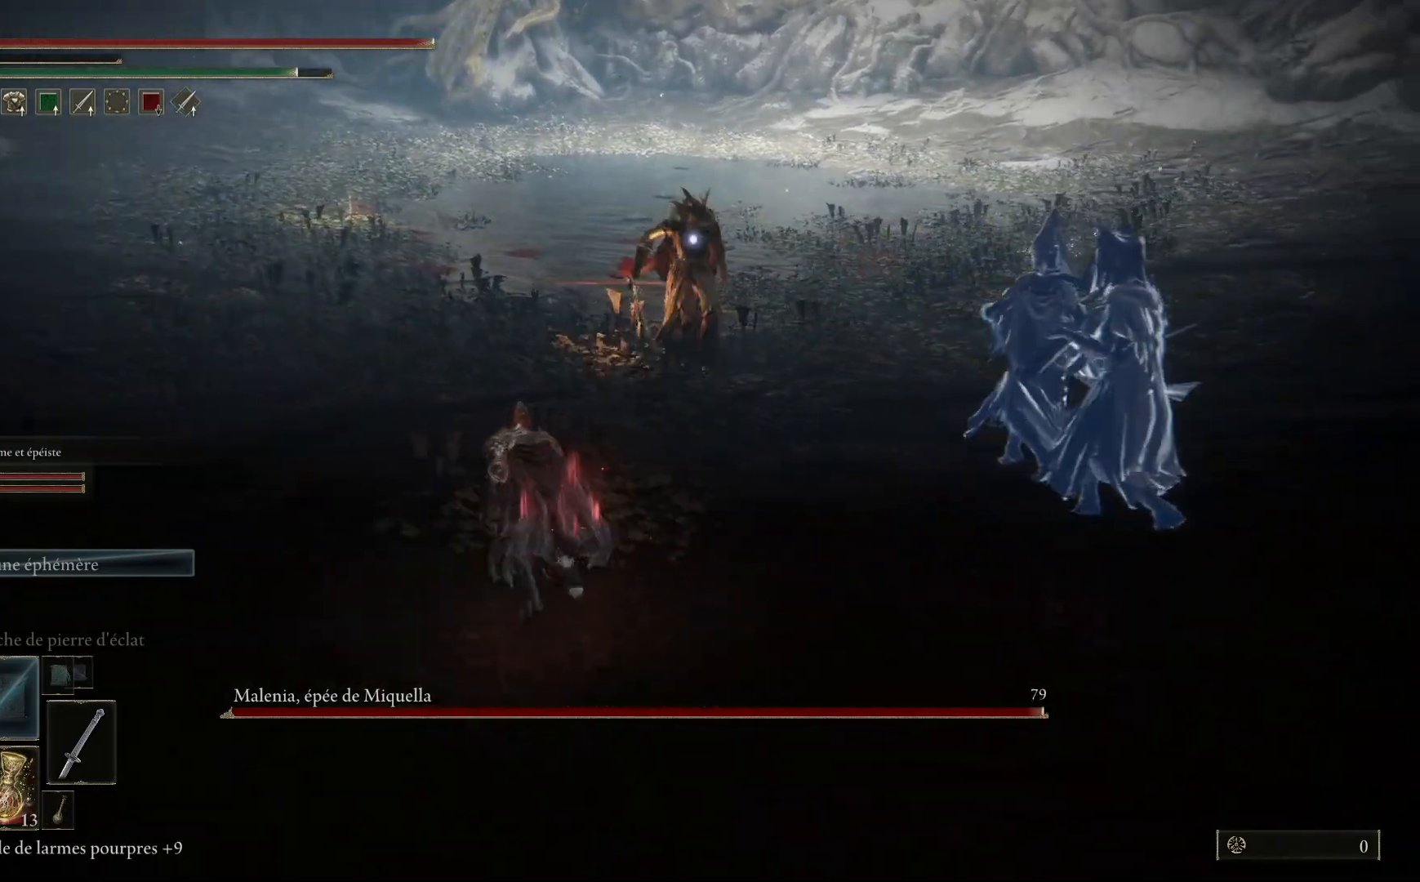
{"buttons": ["B"], "left_stick": "up", "right_stick": "center", "events": [[33, "left_stick", "up"]]}
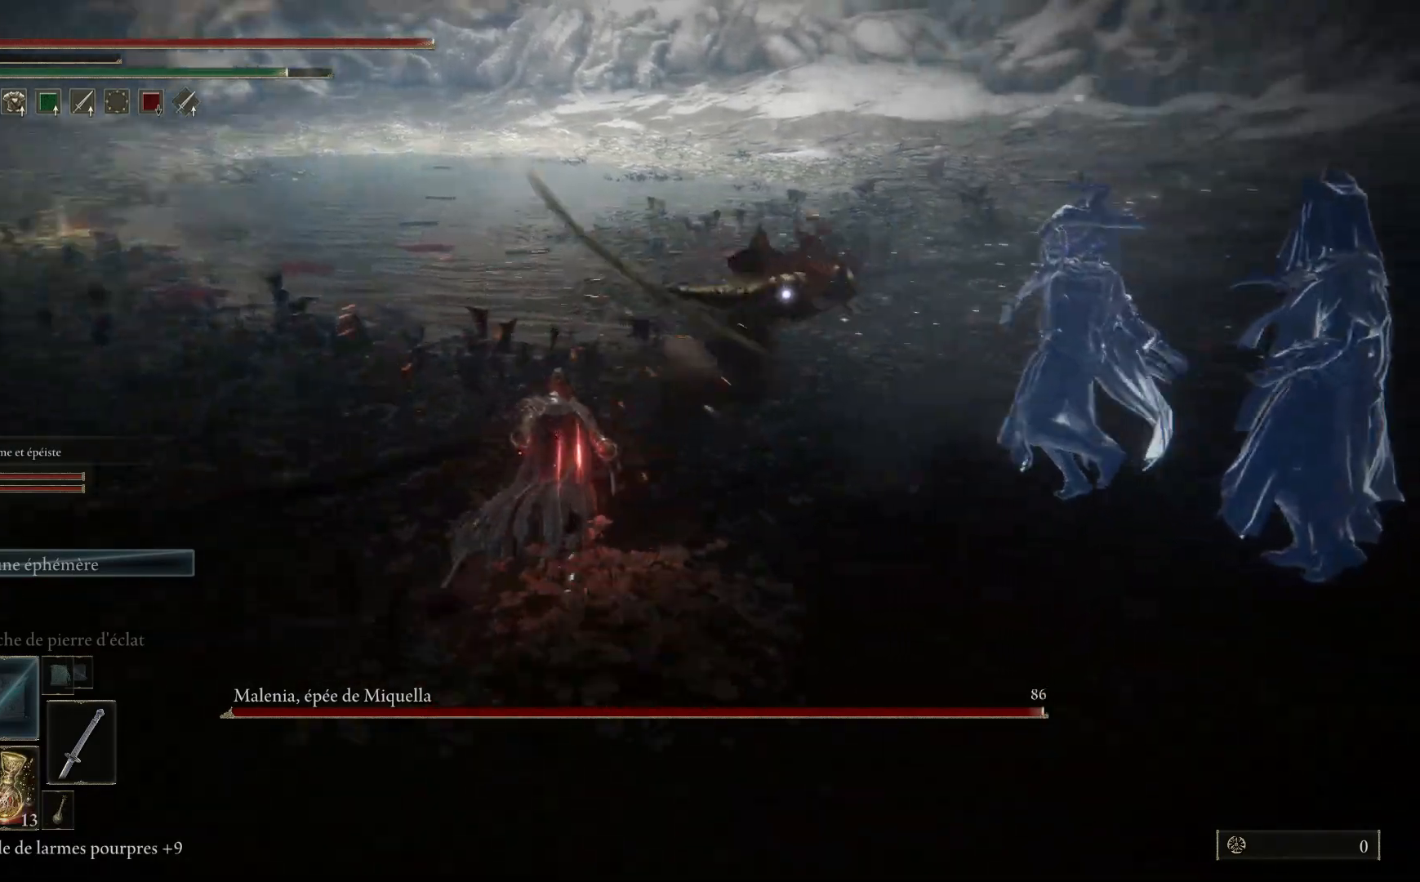
{"buttons": [], "left_stick": "up", "right_stick": "center", "events": [[67, "B", "up"], [267, "L1", "down"], [400, "L1", "up"]]}
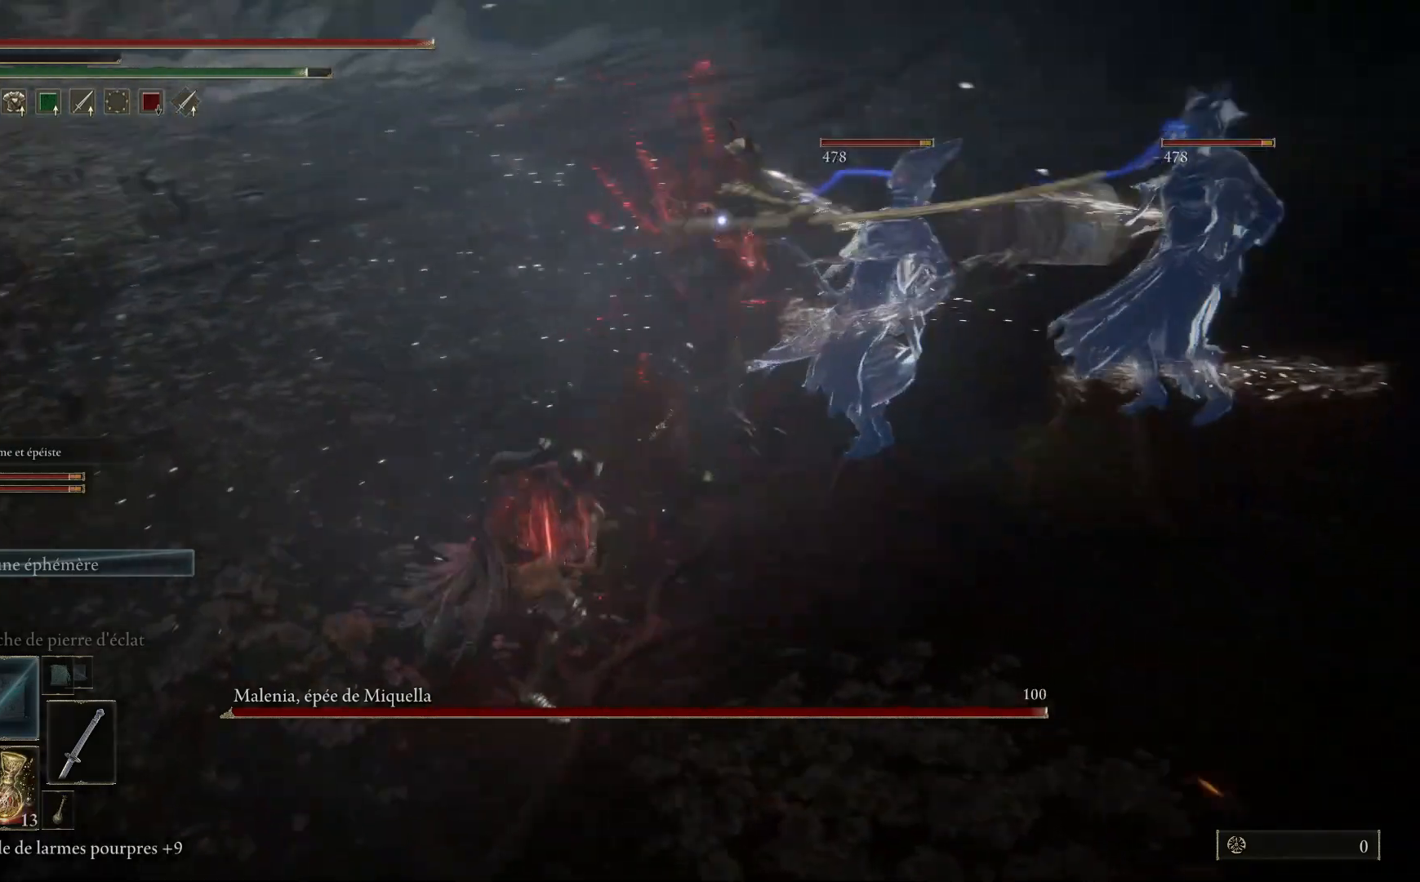
{"buttons": ["L1"], "left_stick": "up", "right_stick": "center", "events": [[33, "L1", "down"], [117, "L1", "up"], [233, "L1", "down"], [367, "L1", "up"], [450, "L1", "down"]]}
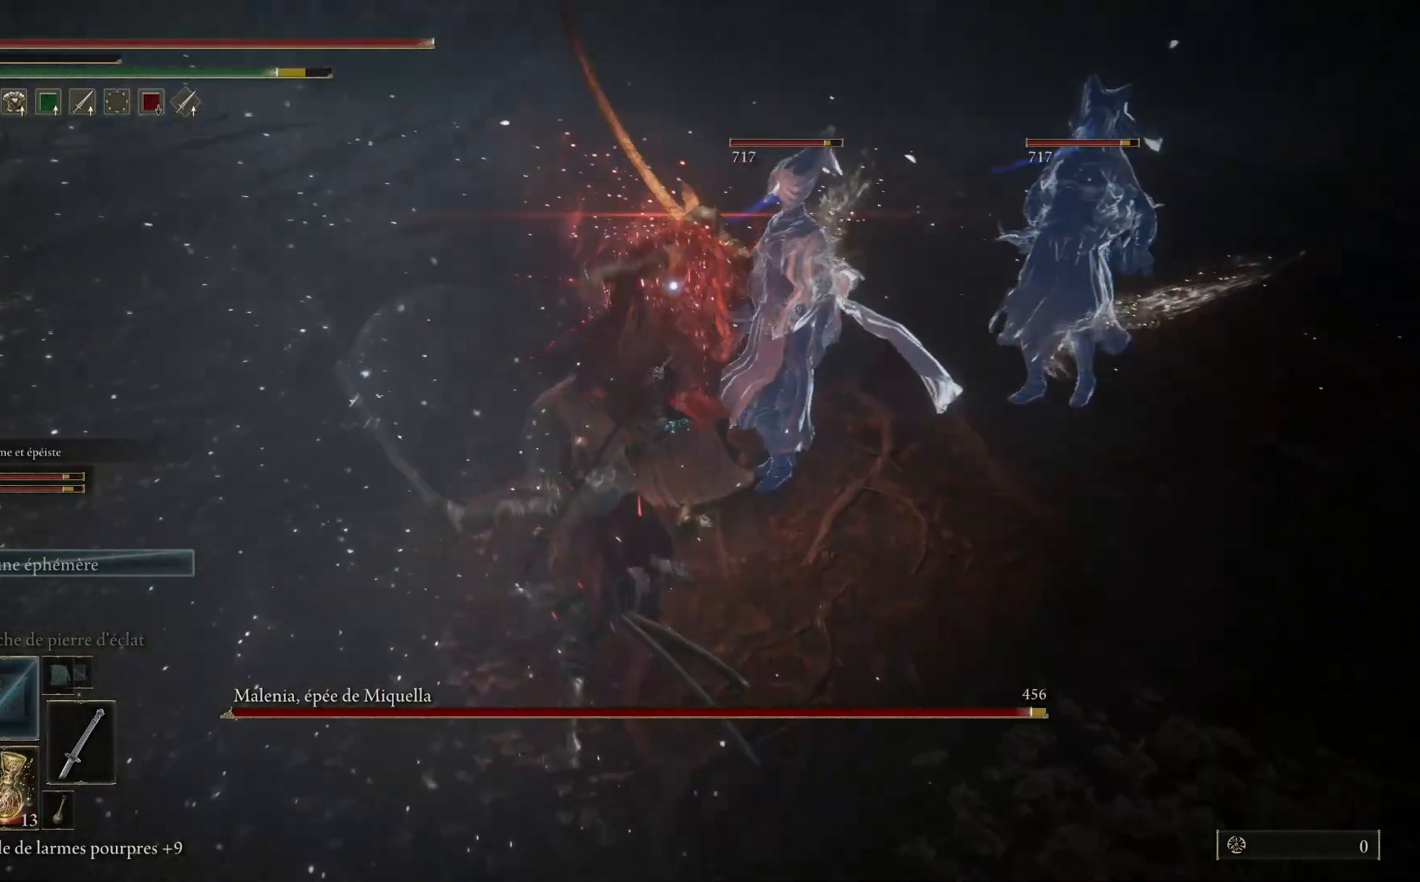
{"buttons": [], "left_stick": "up", "right_stick": "center", "events": [[67, "L1", "up"], [150, "L1", "down"], [250, "L1", "up"], [317, "L1", "down"], [467, "L1", "up"]]}
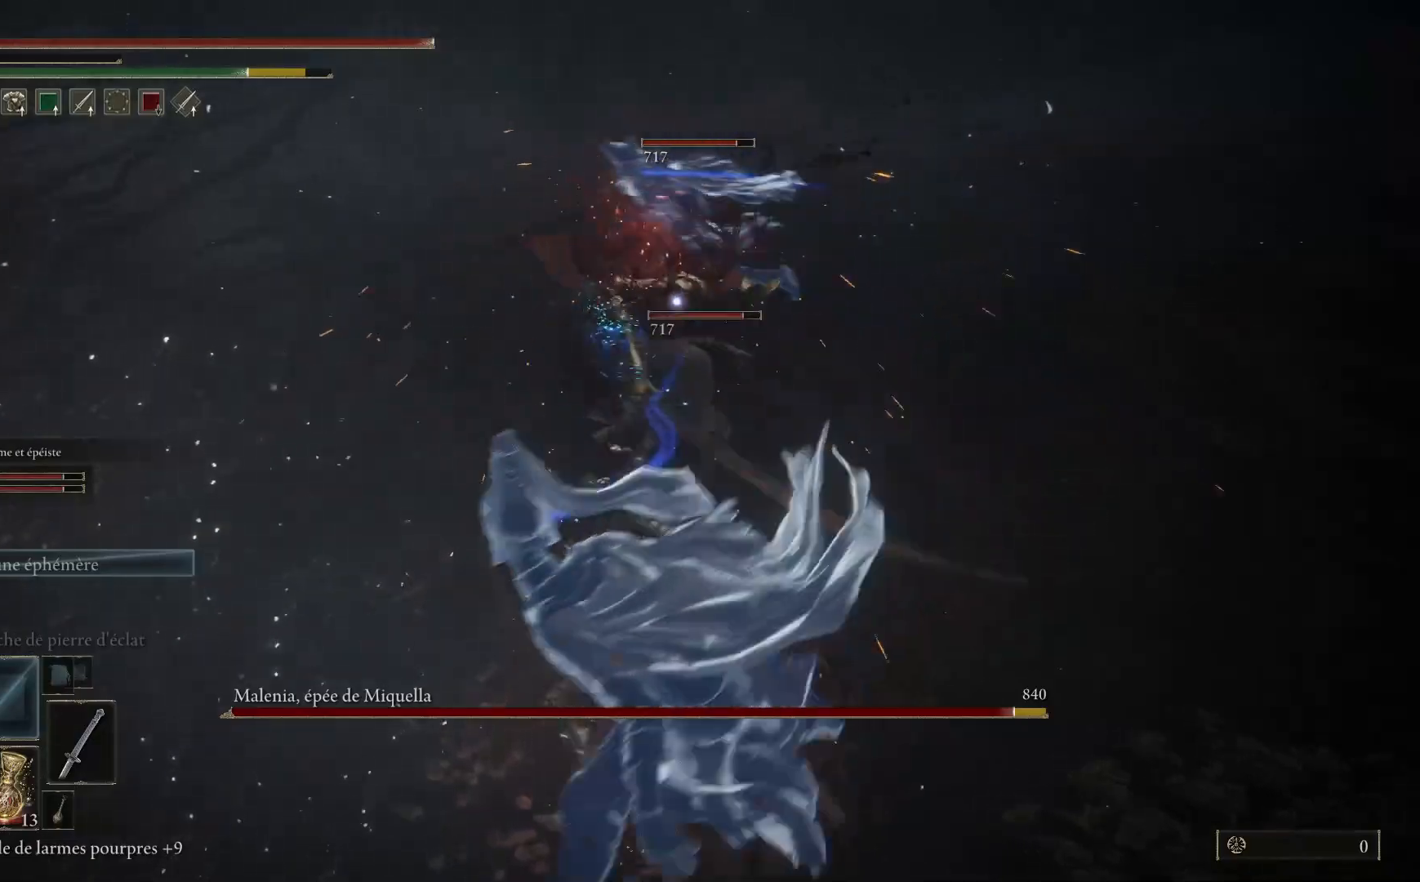
{"buttons": [], "left_stick": "up", "right_stick": "center", "events": [[33, "L1", "down"], [183, "L1", "up"], [350, "L1", "down"], [500, "L1", "up"]]}